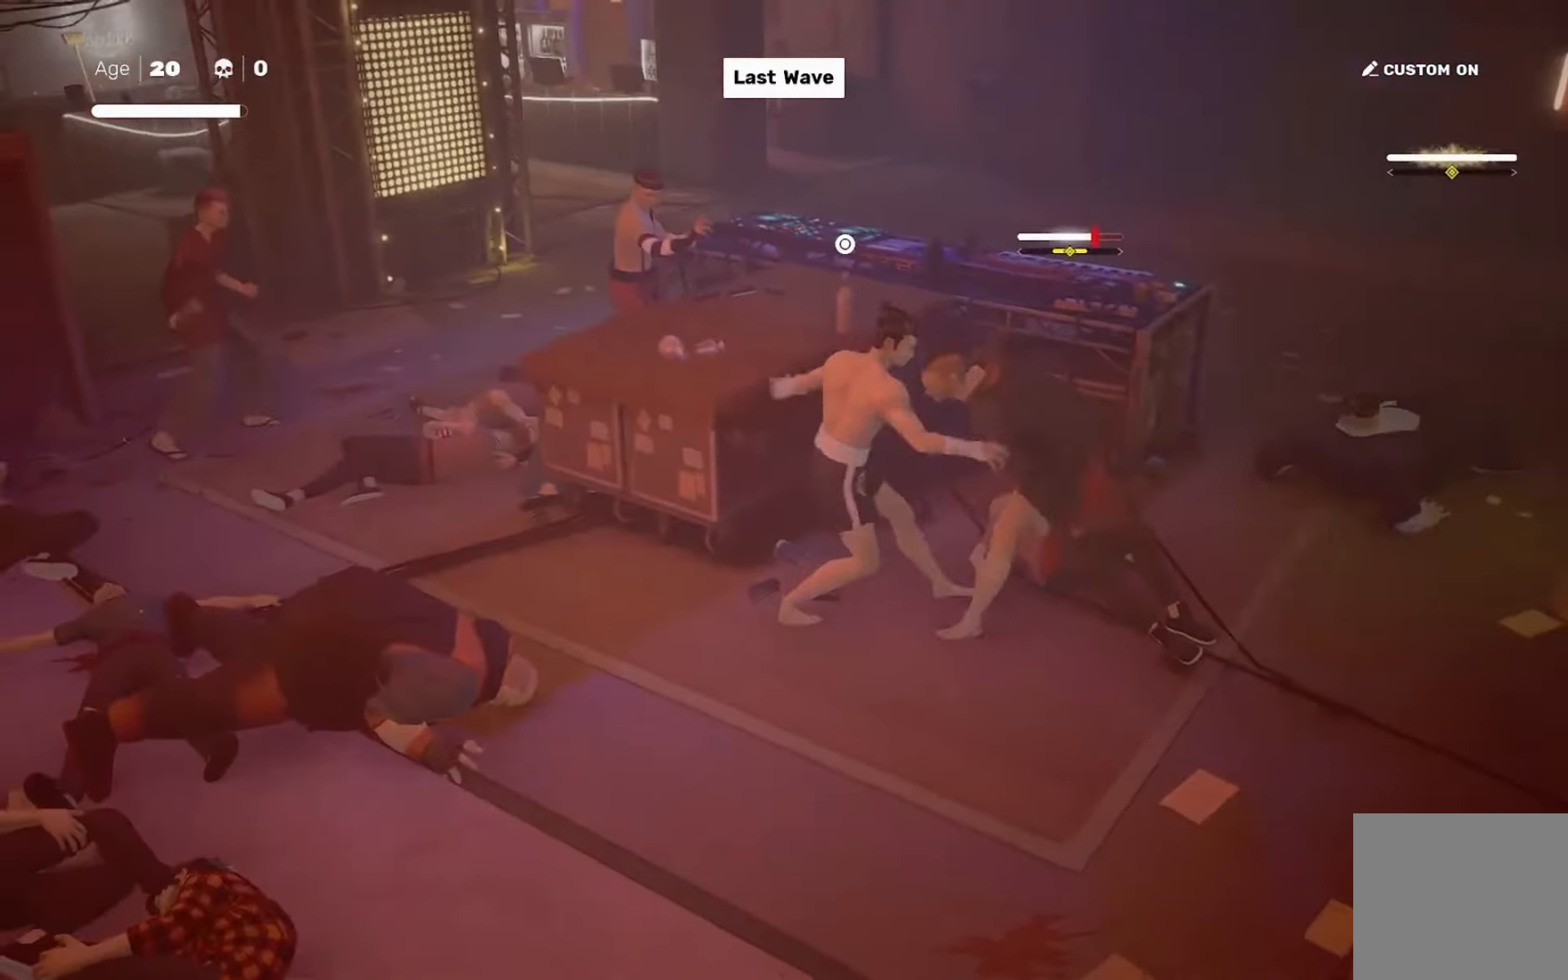
Gameplay with a controller (PlayStation layout); each line is a JSON object with the inputs held at the frame after it. "events" lists button and stick changes between this image and that frame as [ms after this image, input, new state], when the widget could be followed in between. Not read: L3 R3.
{"buttons": [], "left_stick": "center", "right_stick": "center", "events": [[34, "left_stick", "center"], [100, "left_stick", "right"], [134, "SQUARE", "down"], [200, "SQUARE", "up"], [200, "left_stick", "center"], [334, "left_stick", "left"], [401, "left_stick", "center"]]}
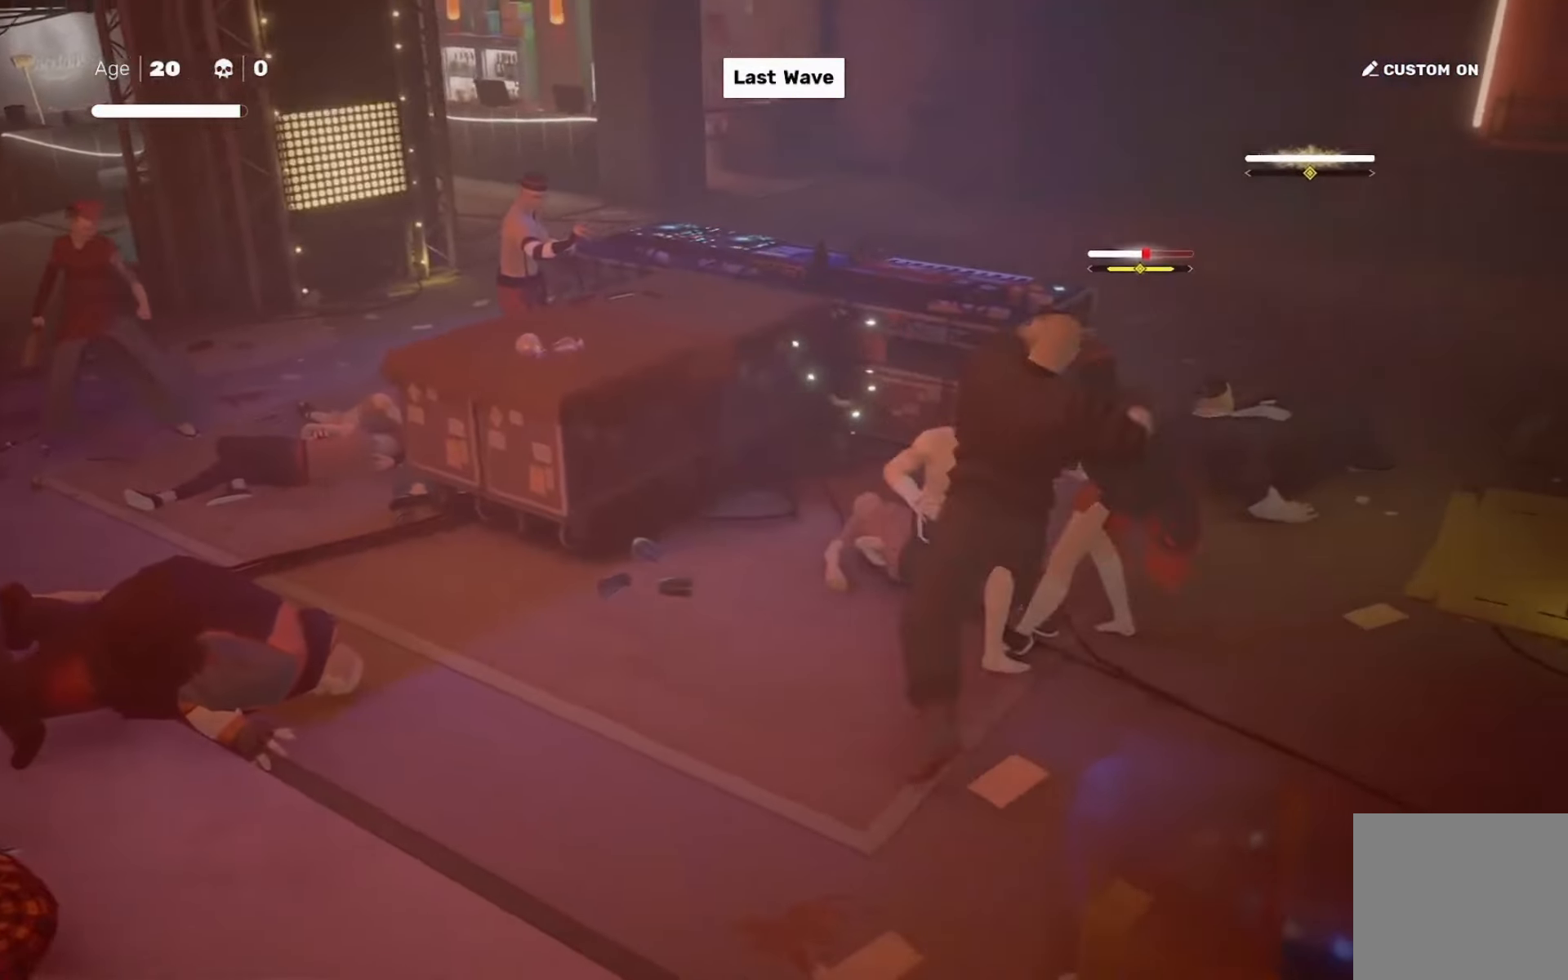
{"buttons": ["TRIANGLE"], "left_stick": "center", "right_stick": "center", "events": [[233, "L1", "down"], [333, "L1", "up"], [333, "TRIANGLE", "down"]]}
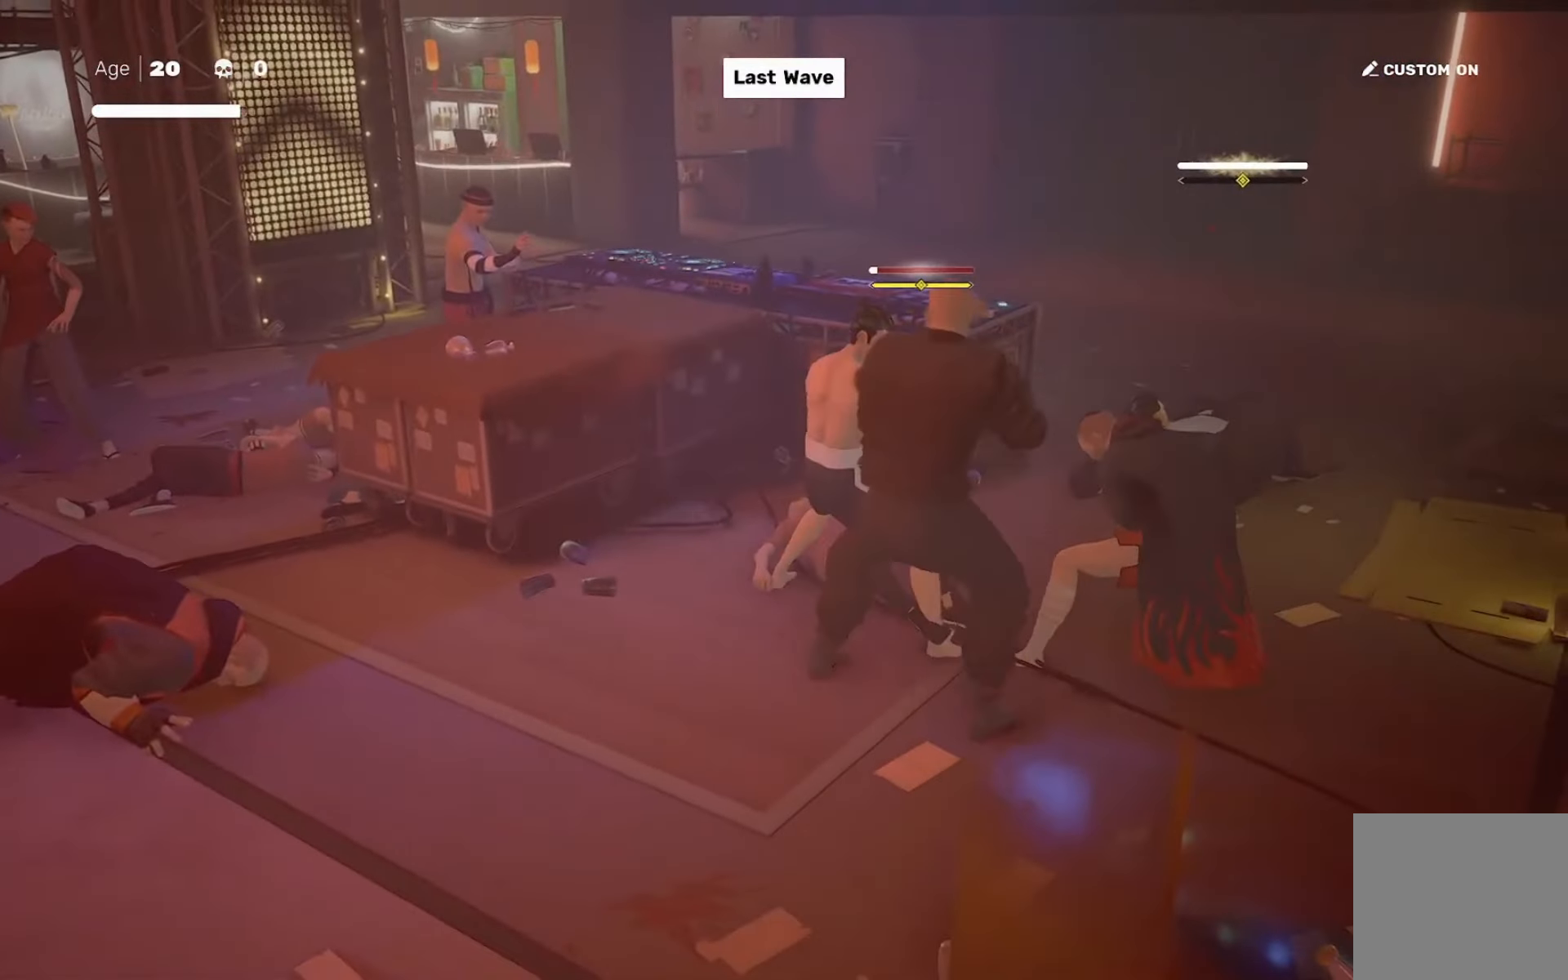
{"buttons": ["TRIANGLE"], "left_stick": "down-right", "right_stick": "center", "events": [[234, "TRIANGLE", "up"], [334, "left_stick", "up-left"], [434, "left_stick", "down-right"], [467, "TRIANGLE", "down"]]}
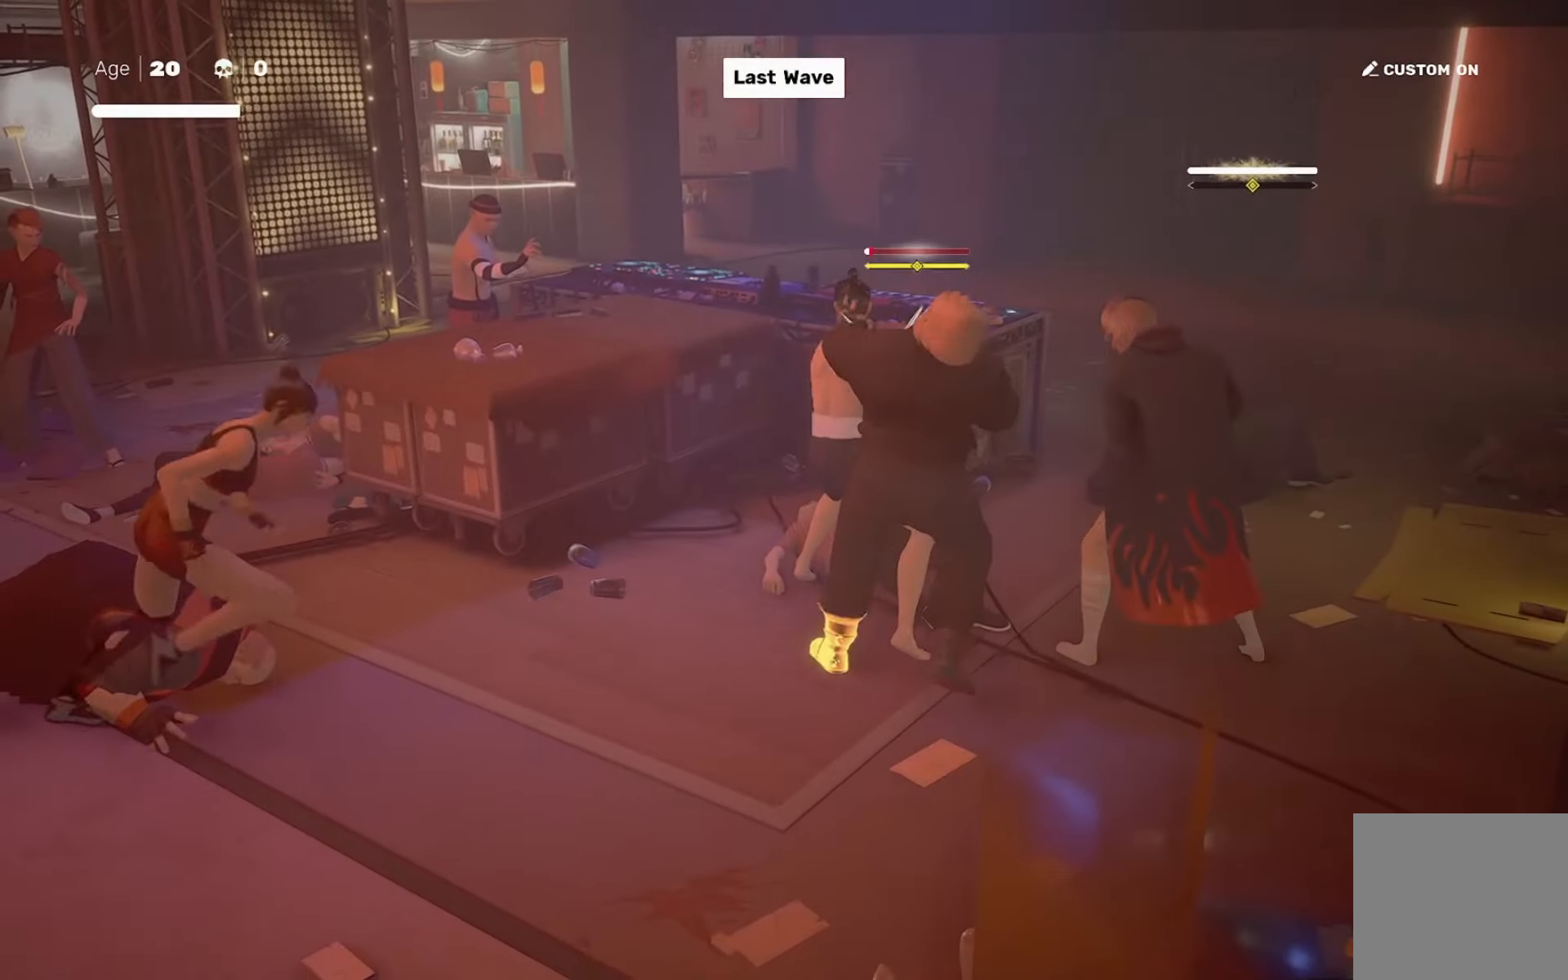
{"buttons": [], "left_stick": "center", "right_stick": "center", "events": [[33, "left_stick", "center"], [66, "TRIANGLE", "up"]]}
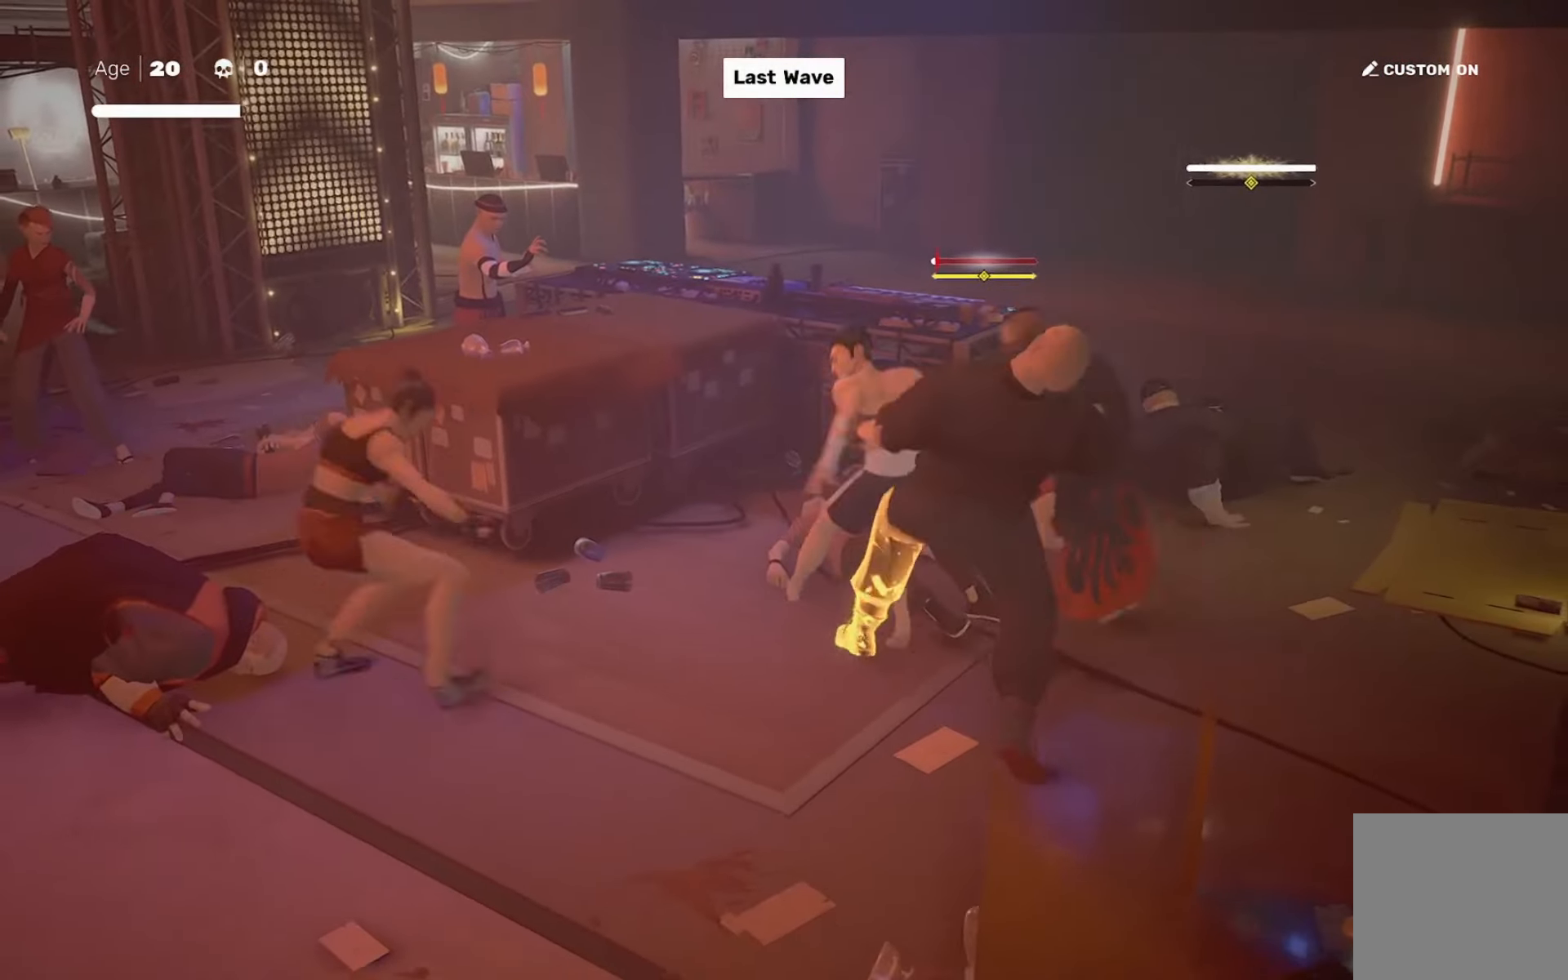
{"buttons": ["L1"], "left_stick": "down-left", "right_stick": "center", "events": [[434, "L1", "down"], [467, "left_stick", "down-left"]]}
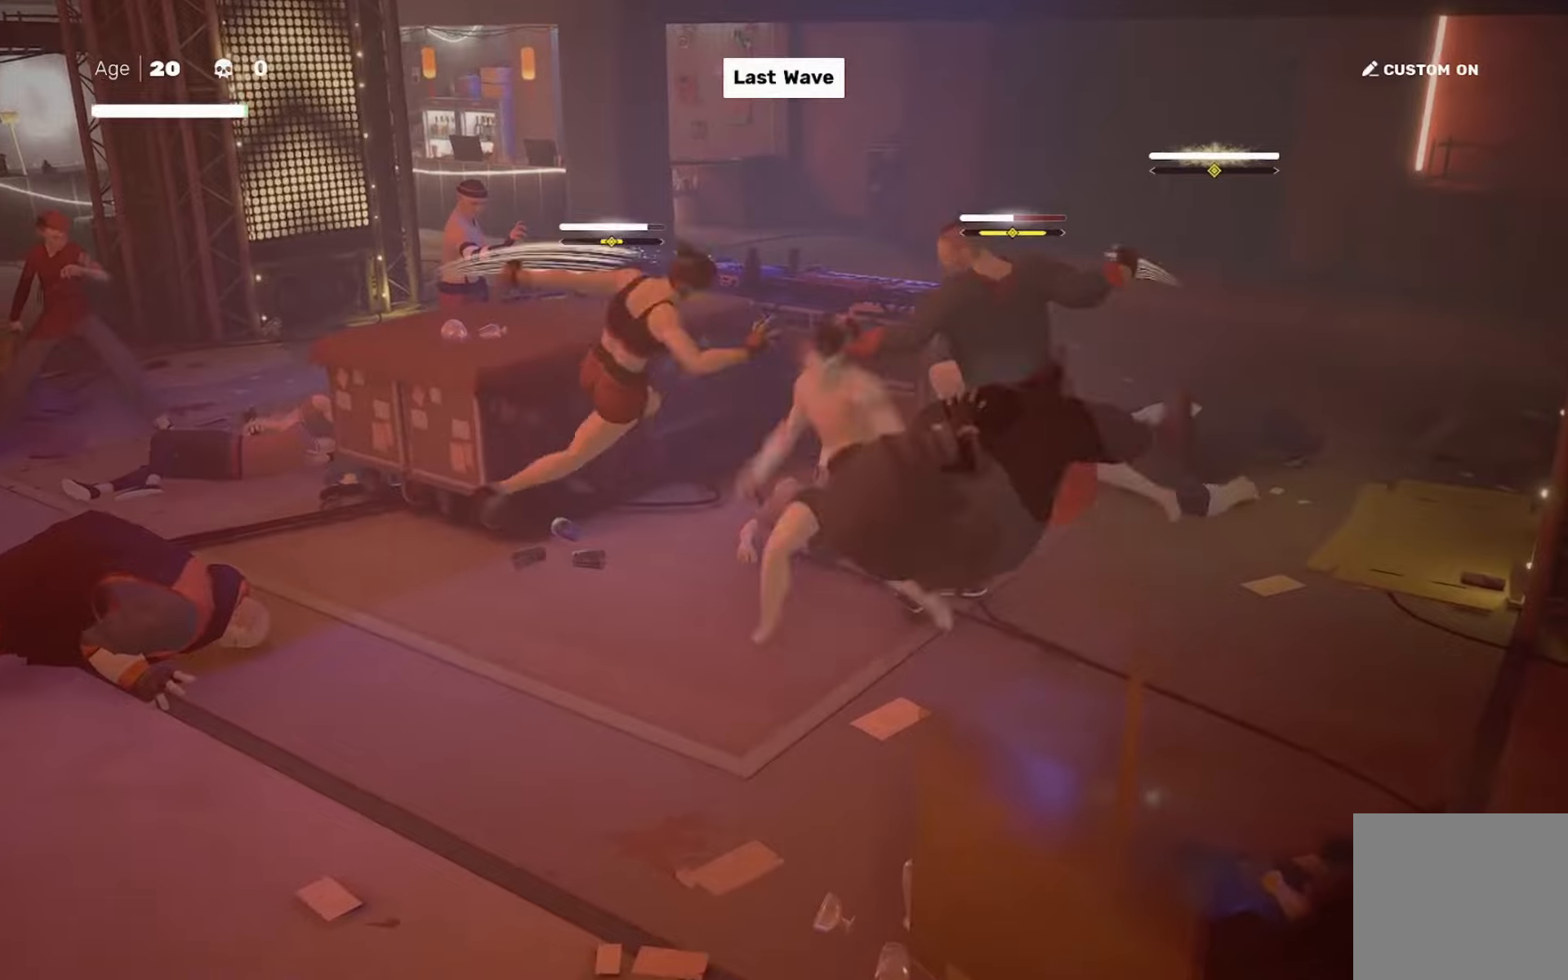
{"buttons": [], "left_stick": "center", "right_stick": "center", "events": [[33, "left_stick", "center"], [66, "L1", "up"], [167, "left_stick", "left"], [233, "left_stick", "center"], [300, "left_stick", "down-left"], [333, "SQUARE", "down"], [367, "left_stick", "center"], [400, "SQUARE", "up"]]}
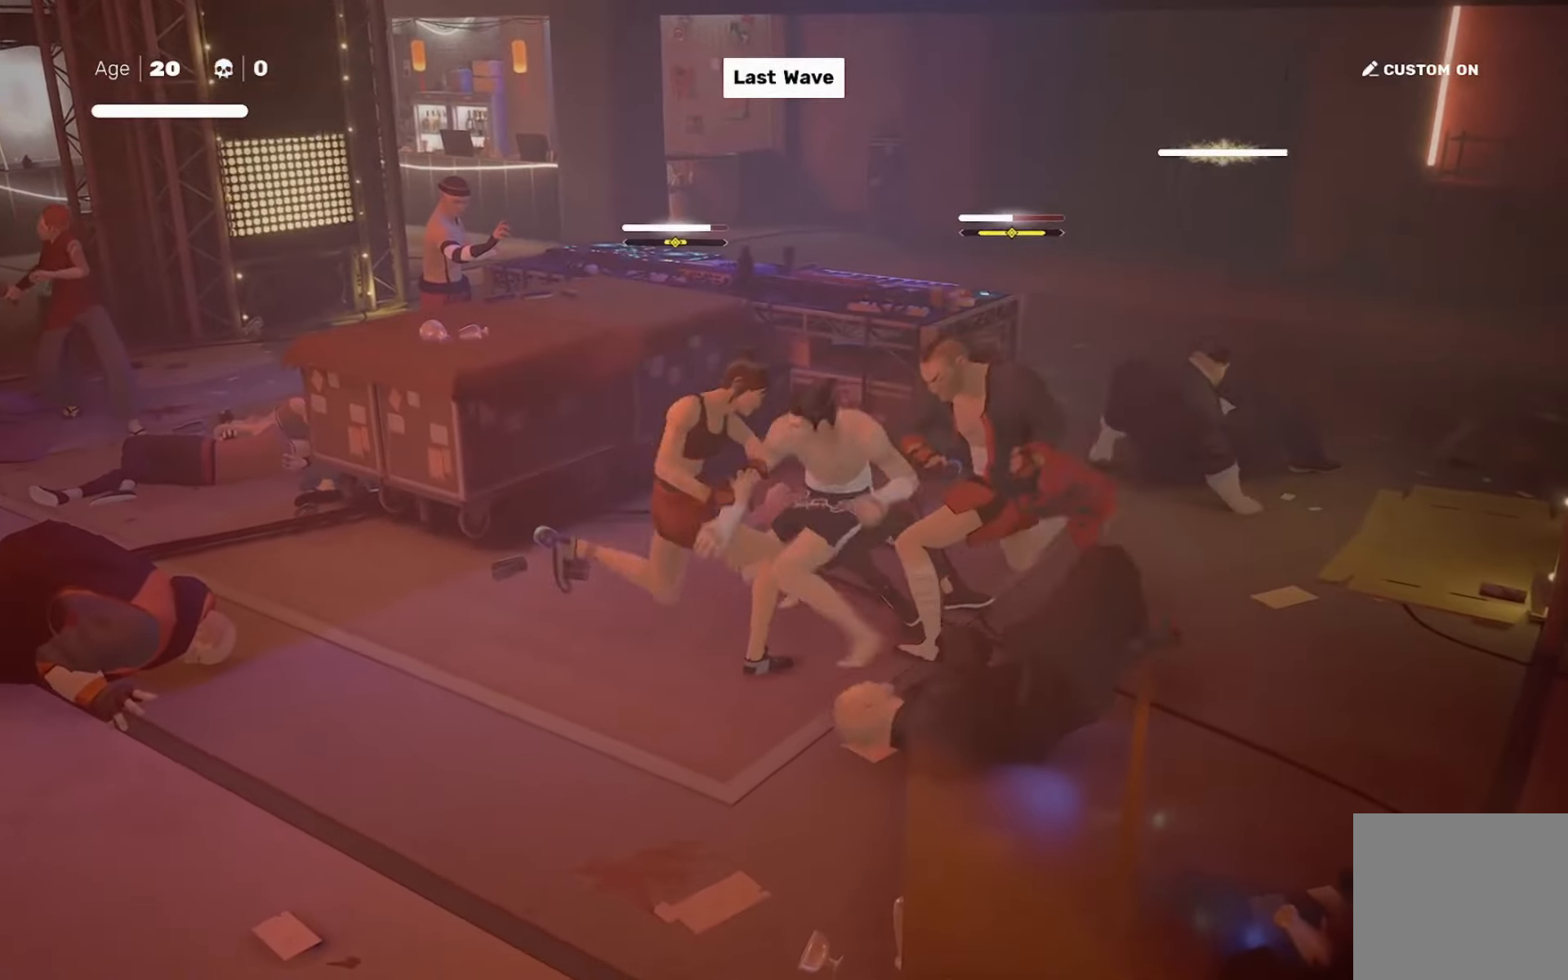
{"buttons": [], "left_stick": "down-left", "right_stick": "center", "events": [[100, "left_stick", "right"], [134, "SQUARE", "down"], [234, "SQUARE", "up"], [267, "left_stick", "center"], [467, "left_stick", "down-left"]]}
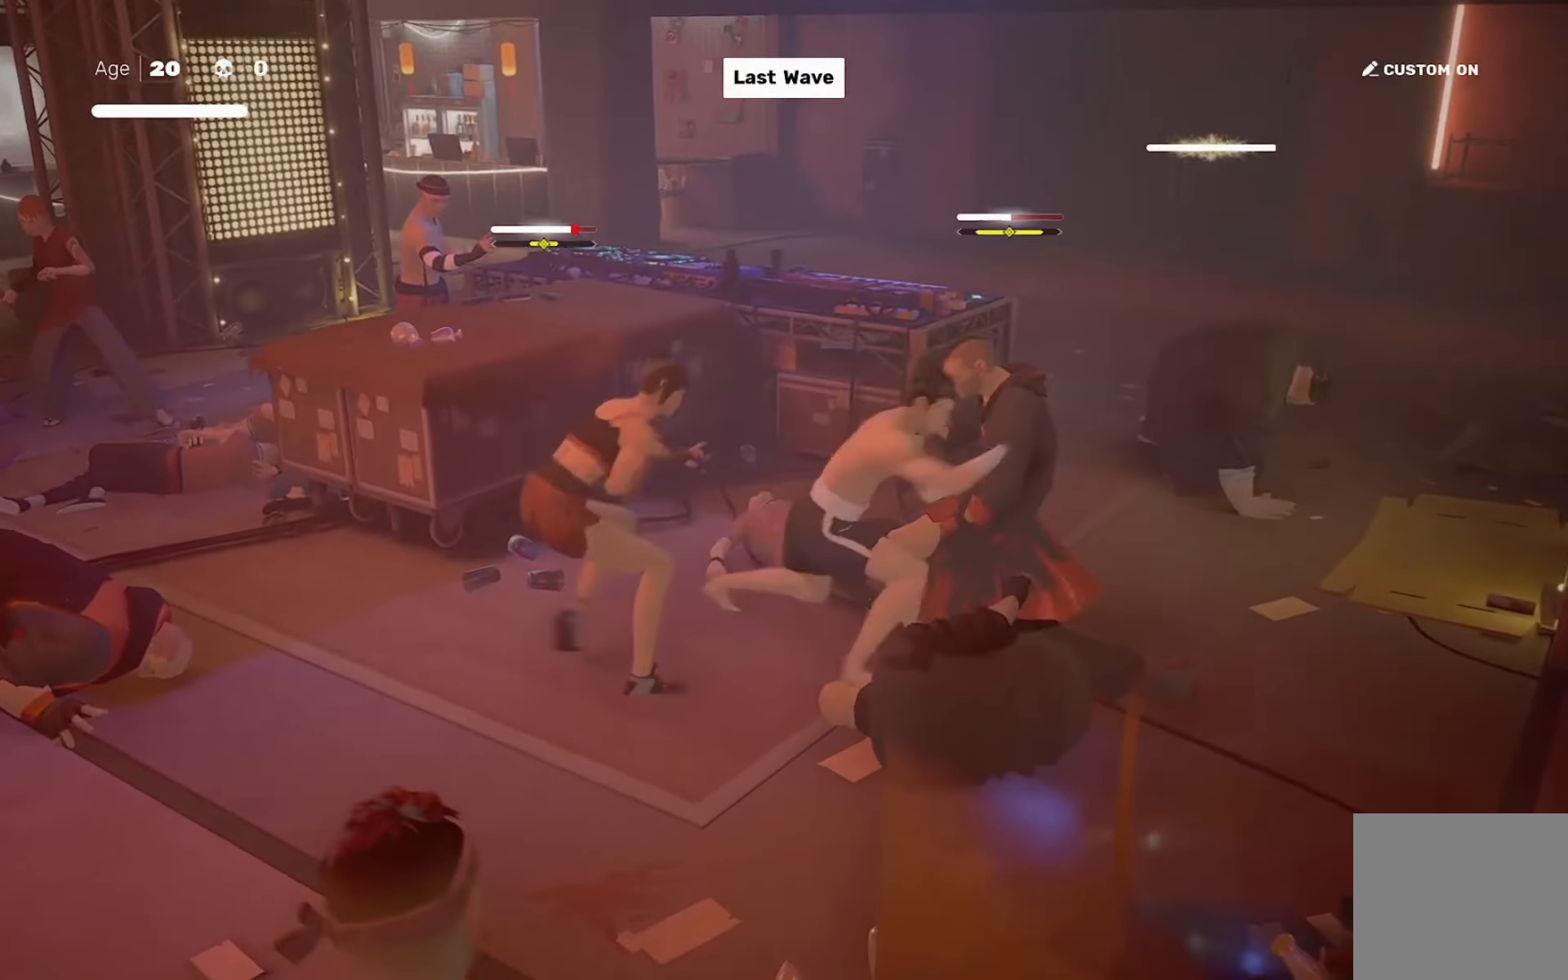
{"buttons": [], "left_stick": "down-left", "right_stick": "center", "events": [[33, "TRIANGLE", "down"], [100, "TRIANGLE", "up"], [267, "left_stick", "center"], [500, "left_stick", "down-left"]]}
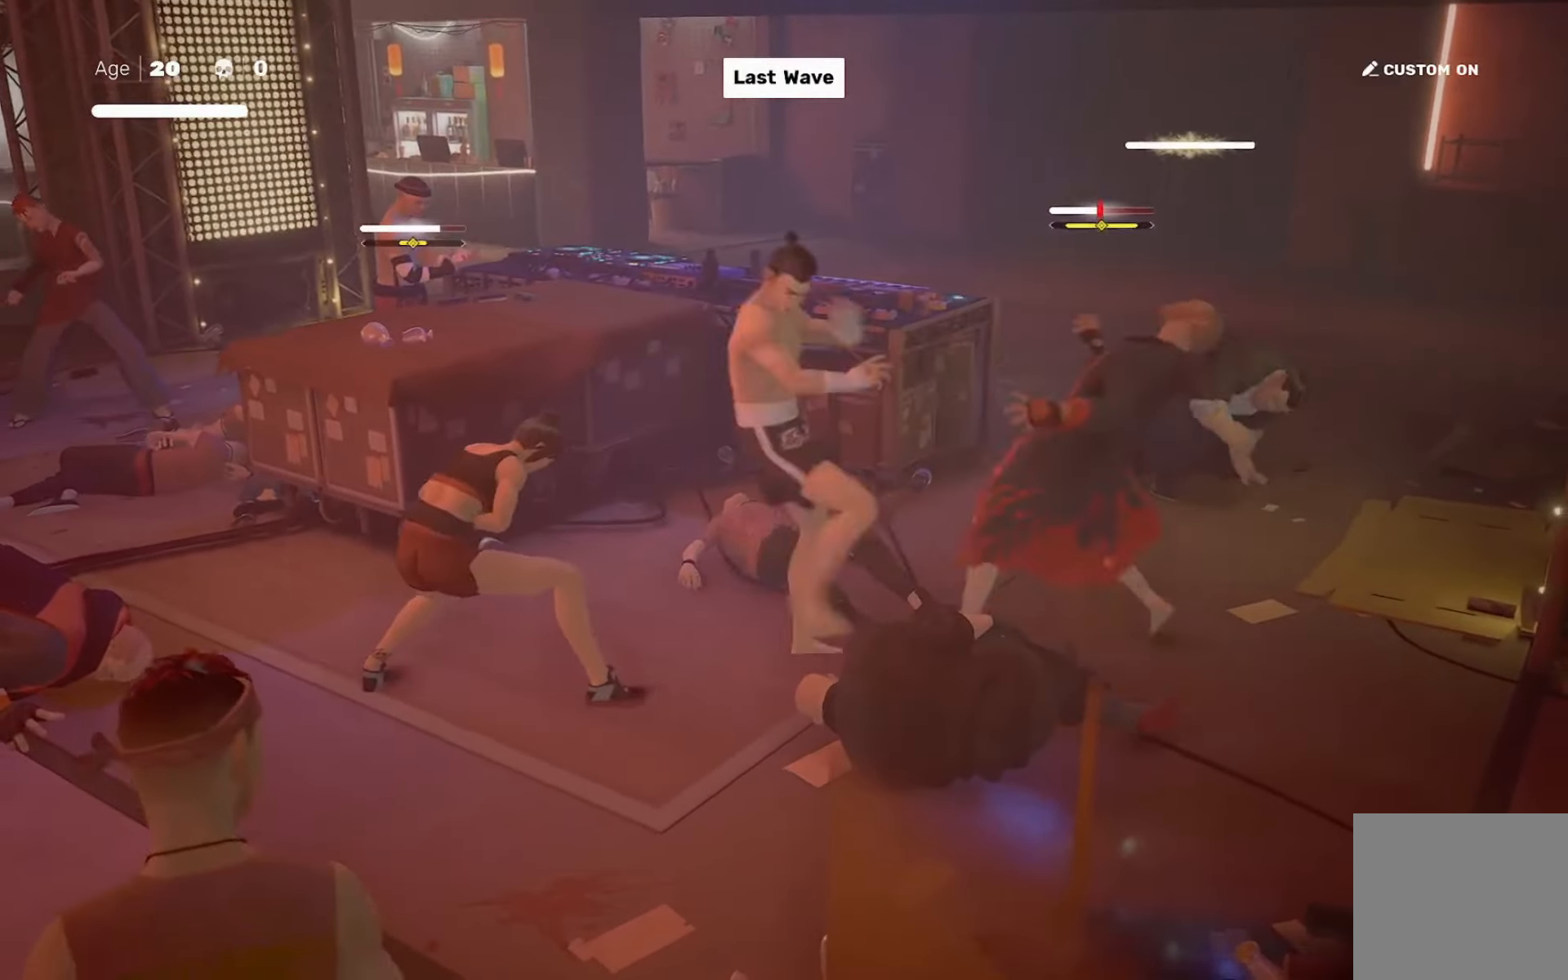
{"buttons": [], "left_stick": "center", "right_stick": "center", "events": [[100, "left_stick", "right"], [167, "SQUARE", "down"], [234, "SQUARE", "up"], [234, "left_stick", "center"]]}
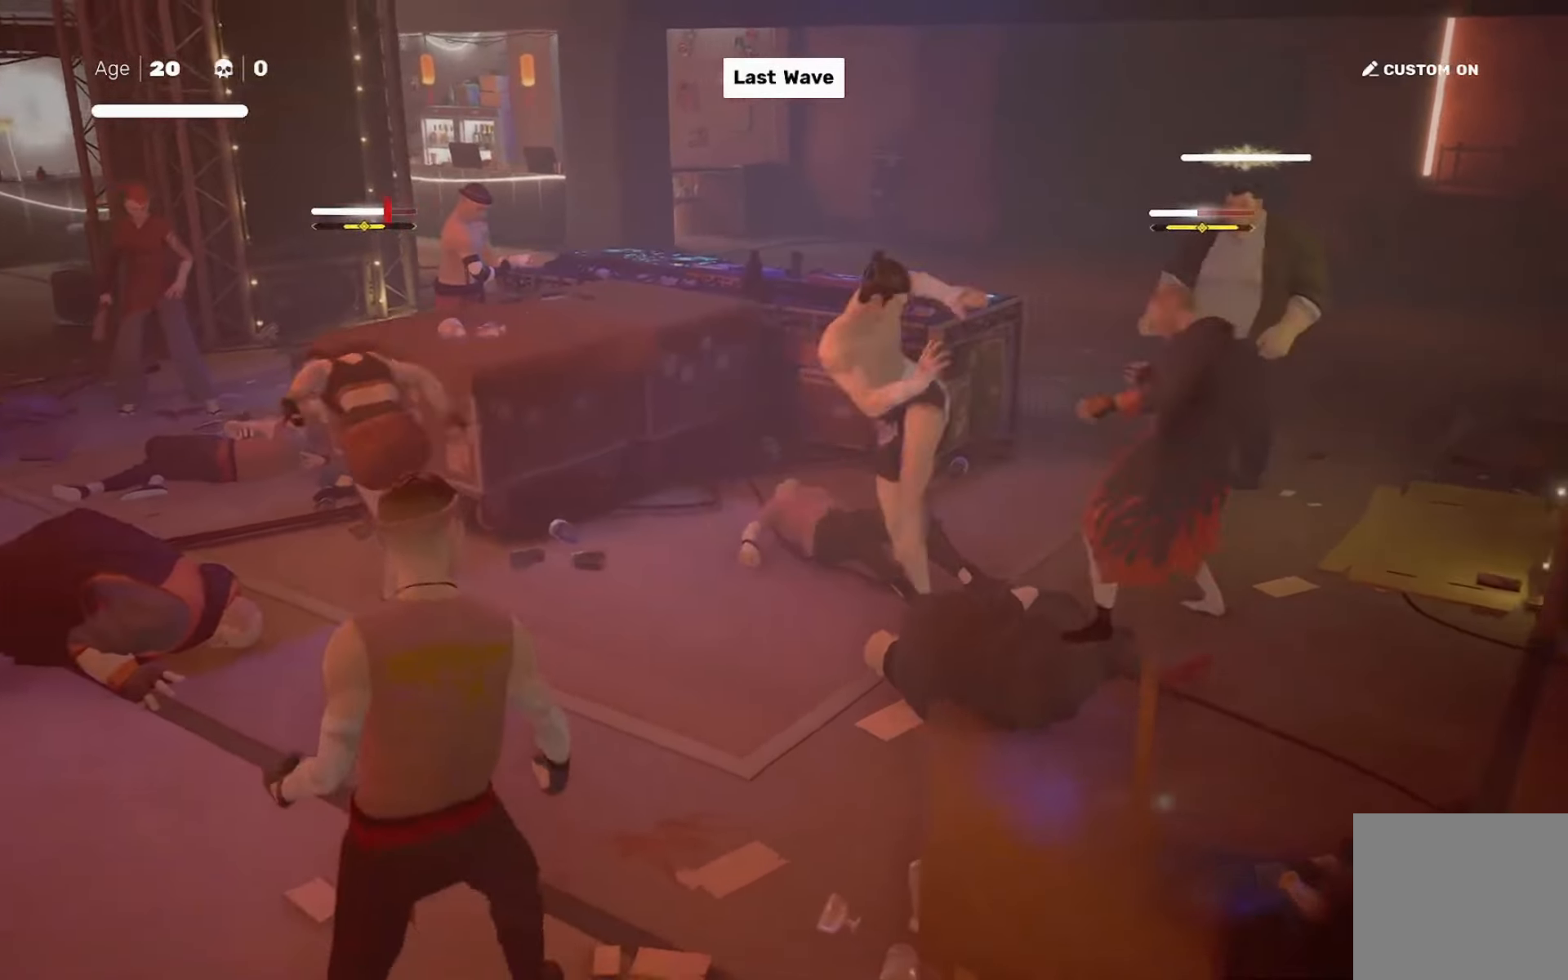
{"buttons": [], "left_stick": "center", "right_stick": "center", "events": [[100, "SQUARE", "down"], [167, "SQUARE", "up"]]}
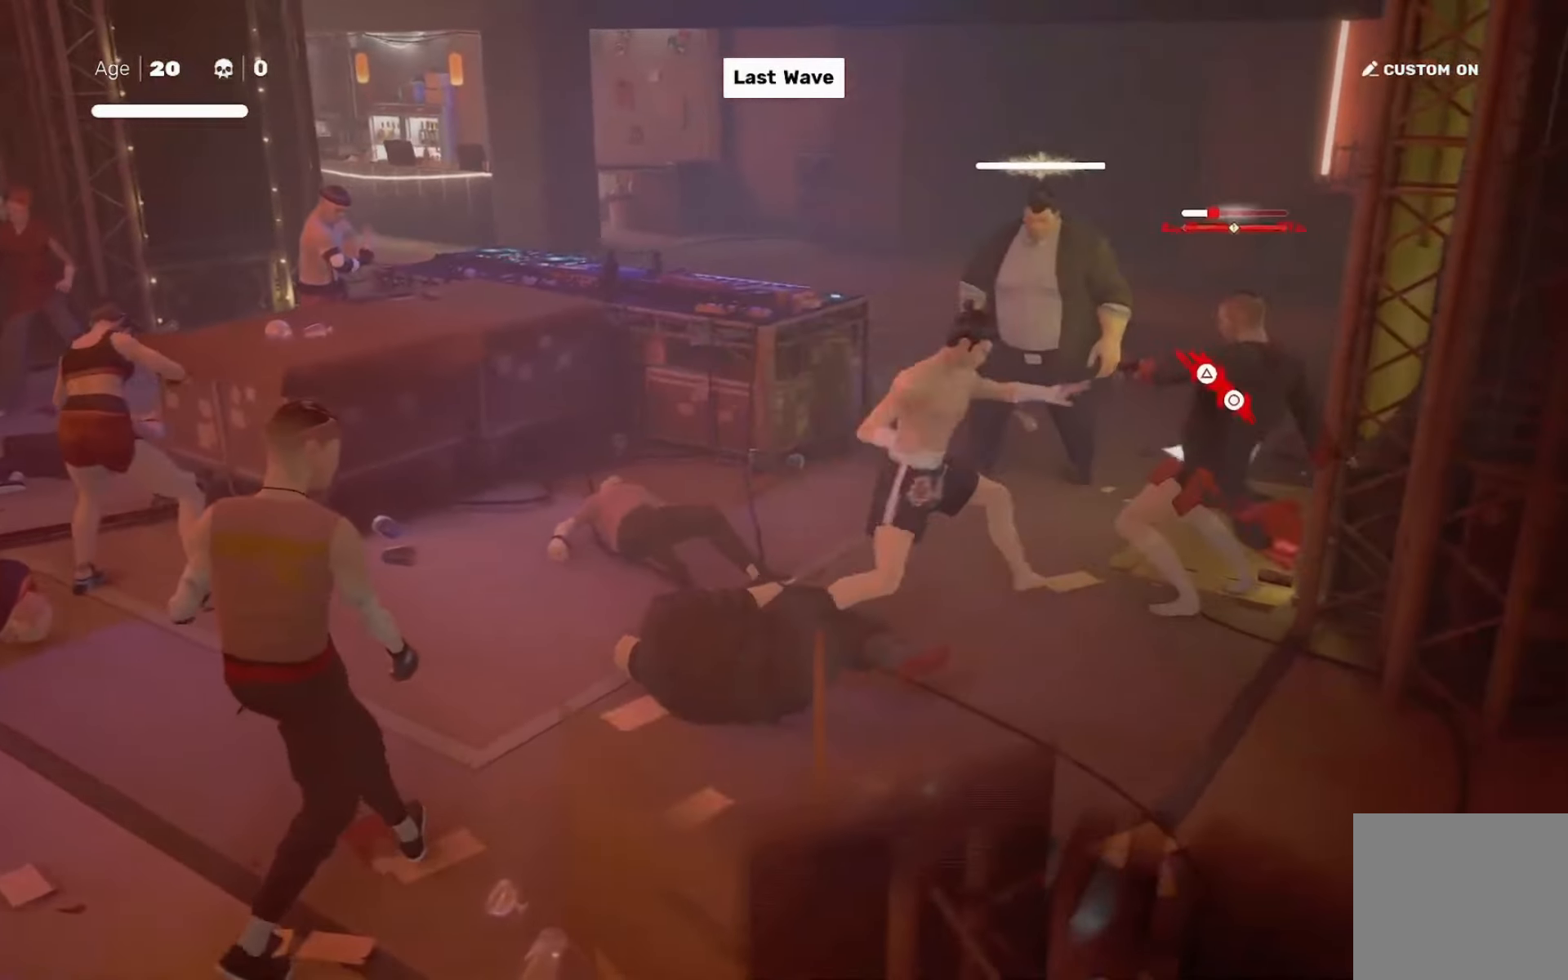
{"buttons": [], "left_stick": "center", "right_stick": "center", "events": [[200, "CIRCLE", "down"], [234, "TRIANGLE", "down"], [301, "CIRCLE", "up"], [334, "TRIANGLE", "up"]]}
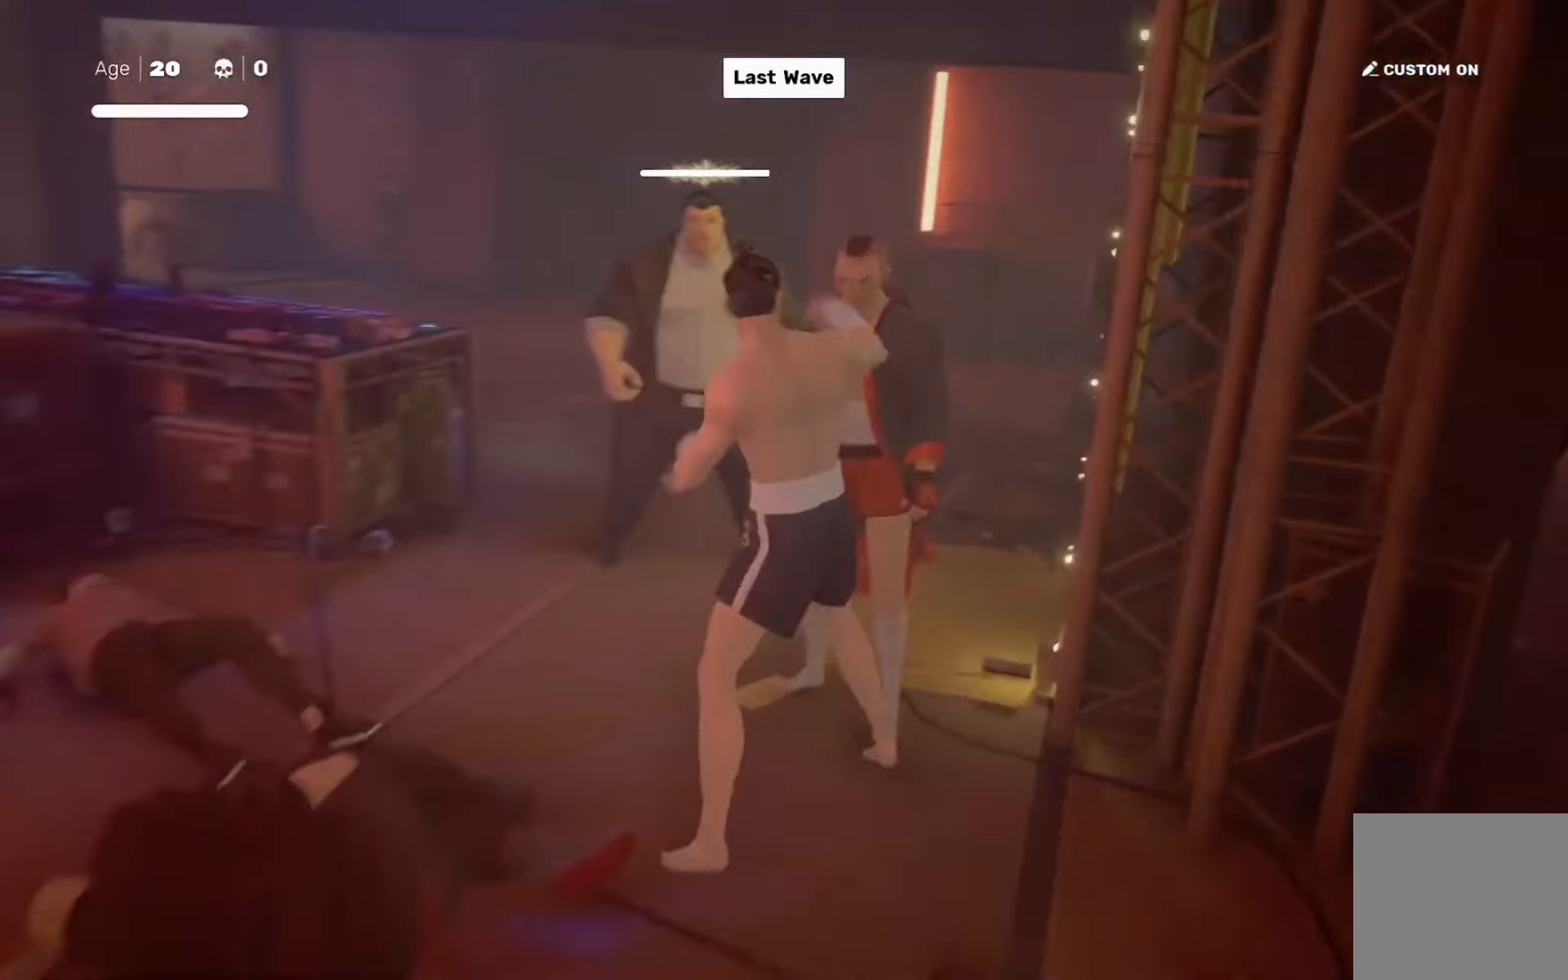
{"buttons": [], "left_stick": "center", "right_stick": "center", "events": [[33, "right_stick", "down-left"], [150, "right_stick", "center"]]}
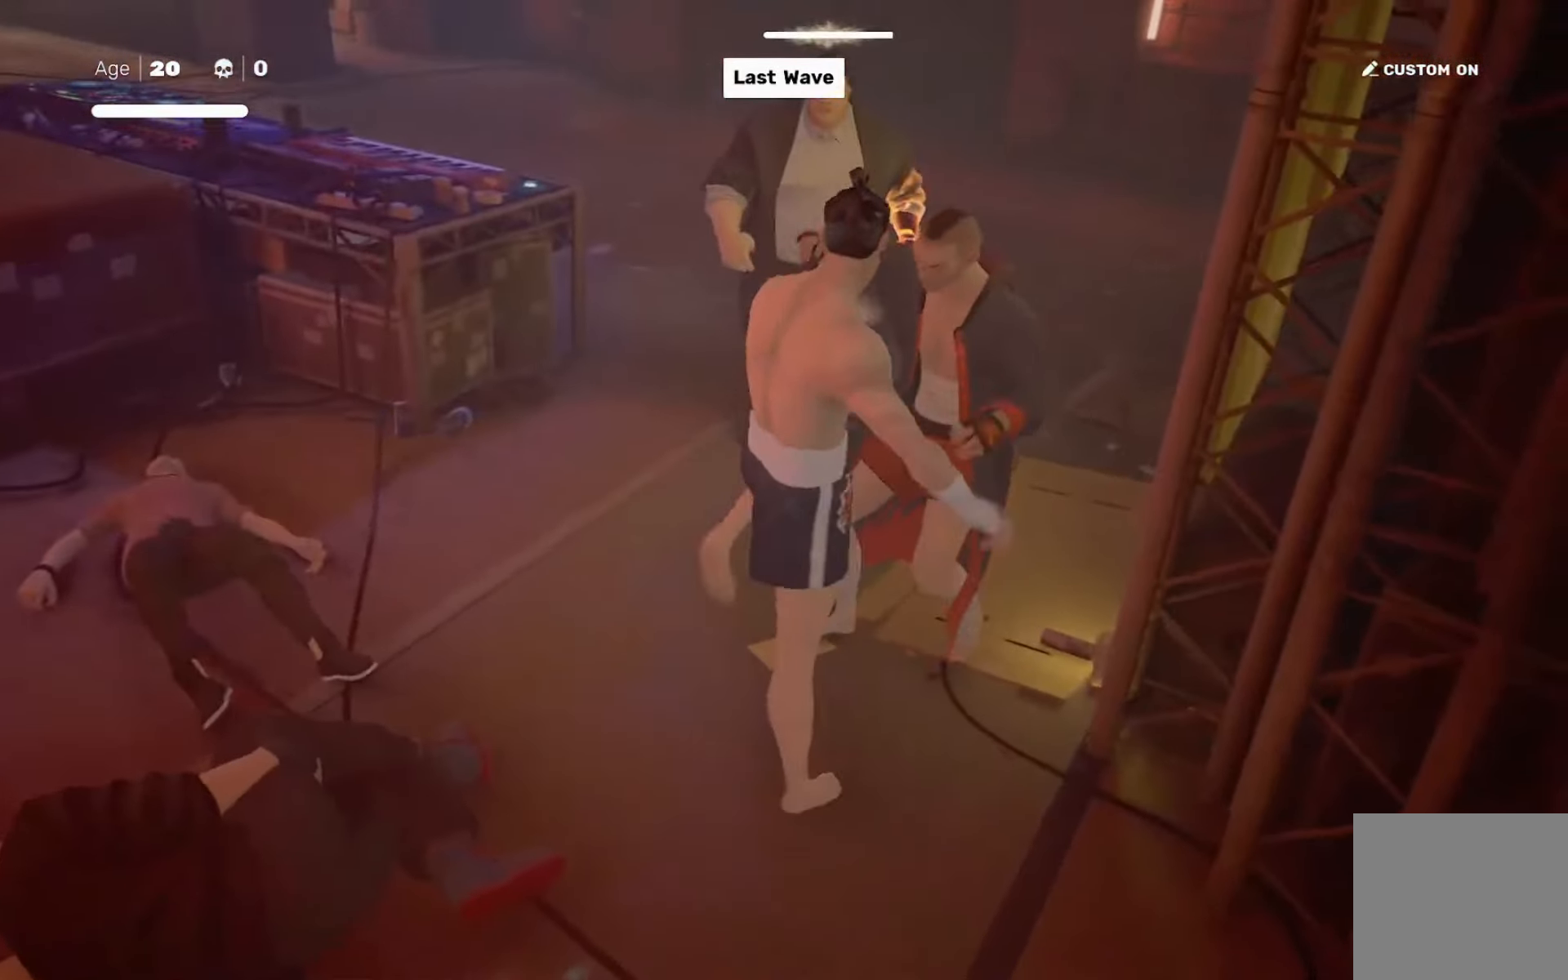
{"buttons": [], "left_stick": "center", "right_stick": "center", "events": [[50, "right_stick", "left"], [233, "right_stick", "center"]]}
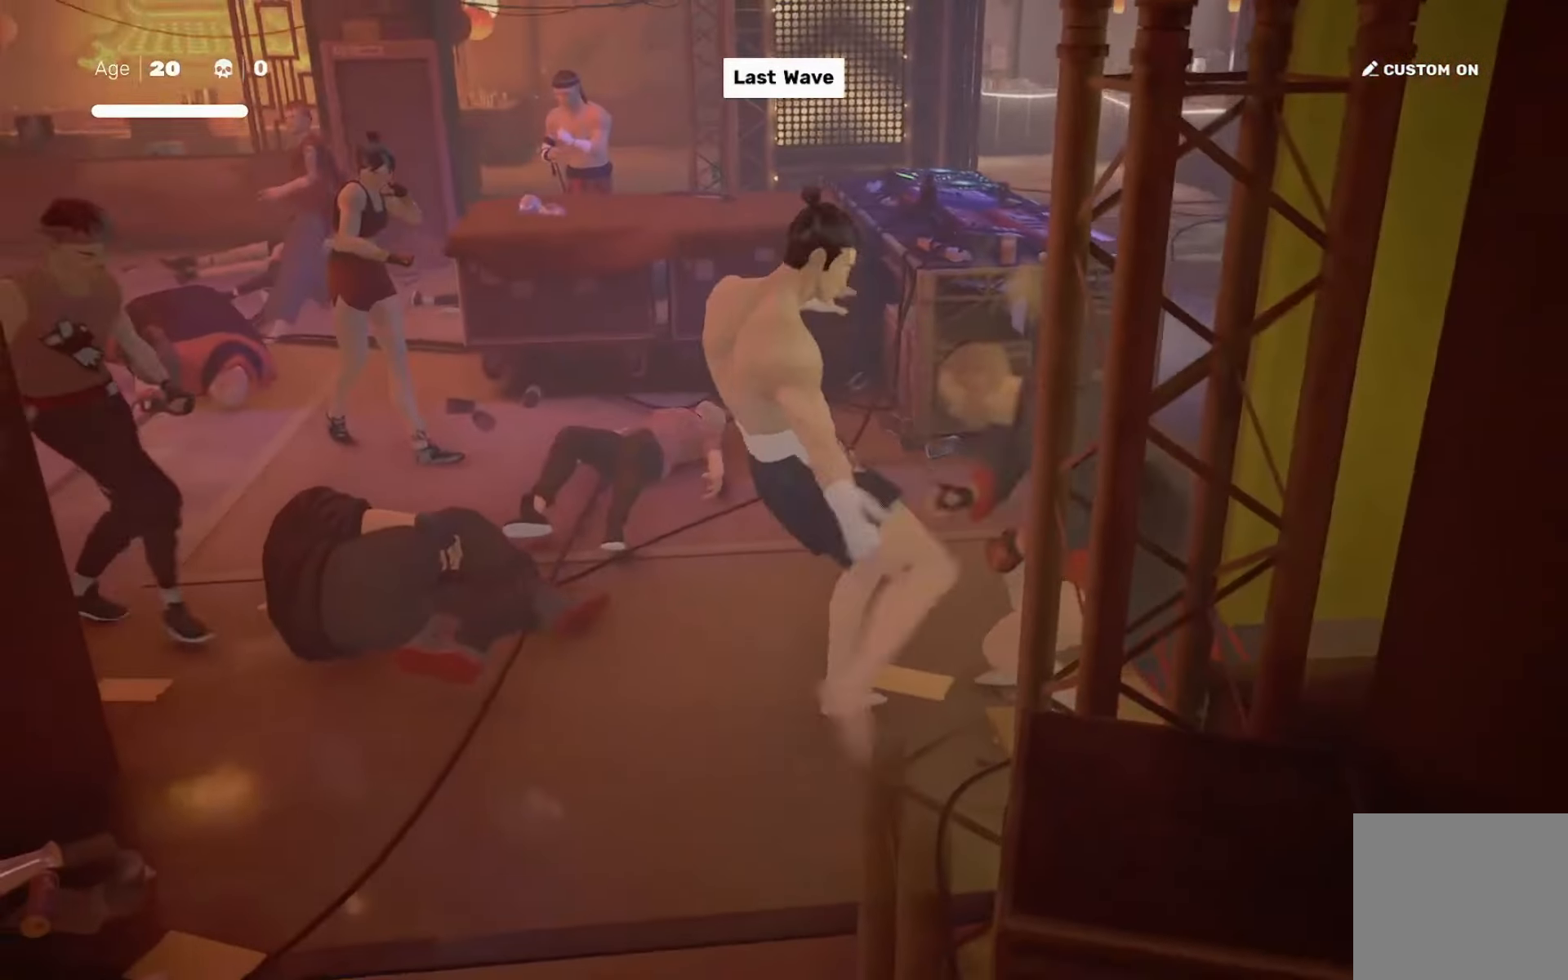
{"buttons": [], "left_stick": "center", "right_stick": "center", "events": [[234, "left_stick", "up-left"], [300, "left_stick", "center"], [367, "left_stick", "up-left"], [434, "TRIANGLE", "down"], [467, "left_stick", "center"], [501, "TRIANGLE", "up"]]}
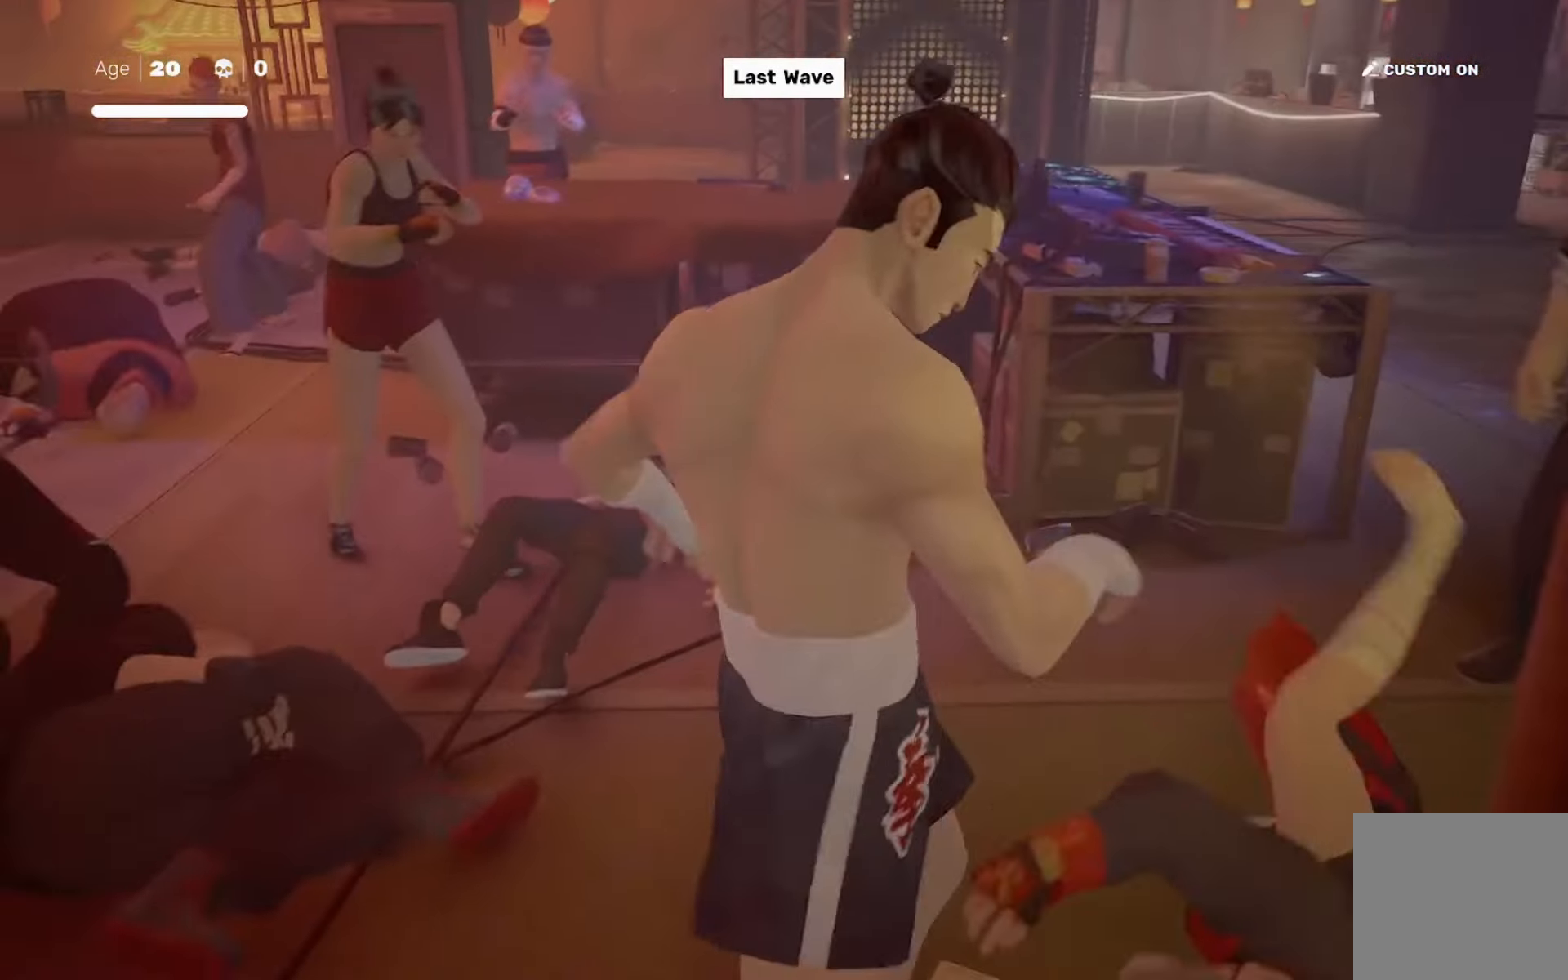
{"buttons": ["TRIANGLE"], "left_stick": "down", "right_stick": "center", "events": [[133, "right_stick", "down-right"], [266, "right_stick", "center"], [400, "left_stick", "down"], [433, "TRIANGLE", "down"]]}
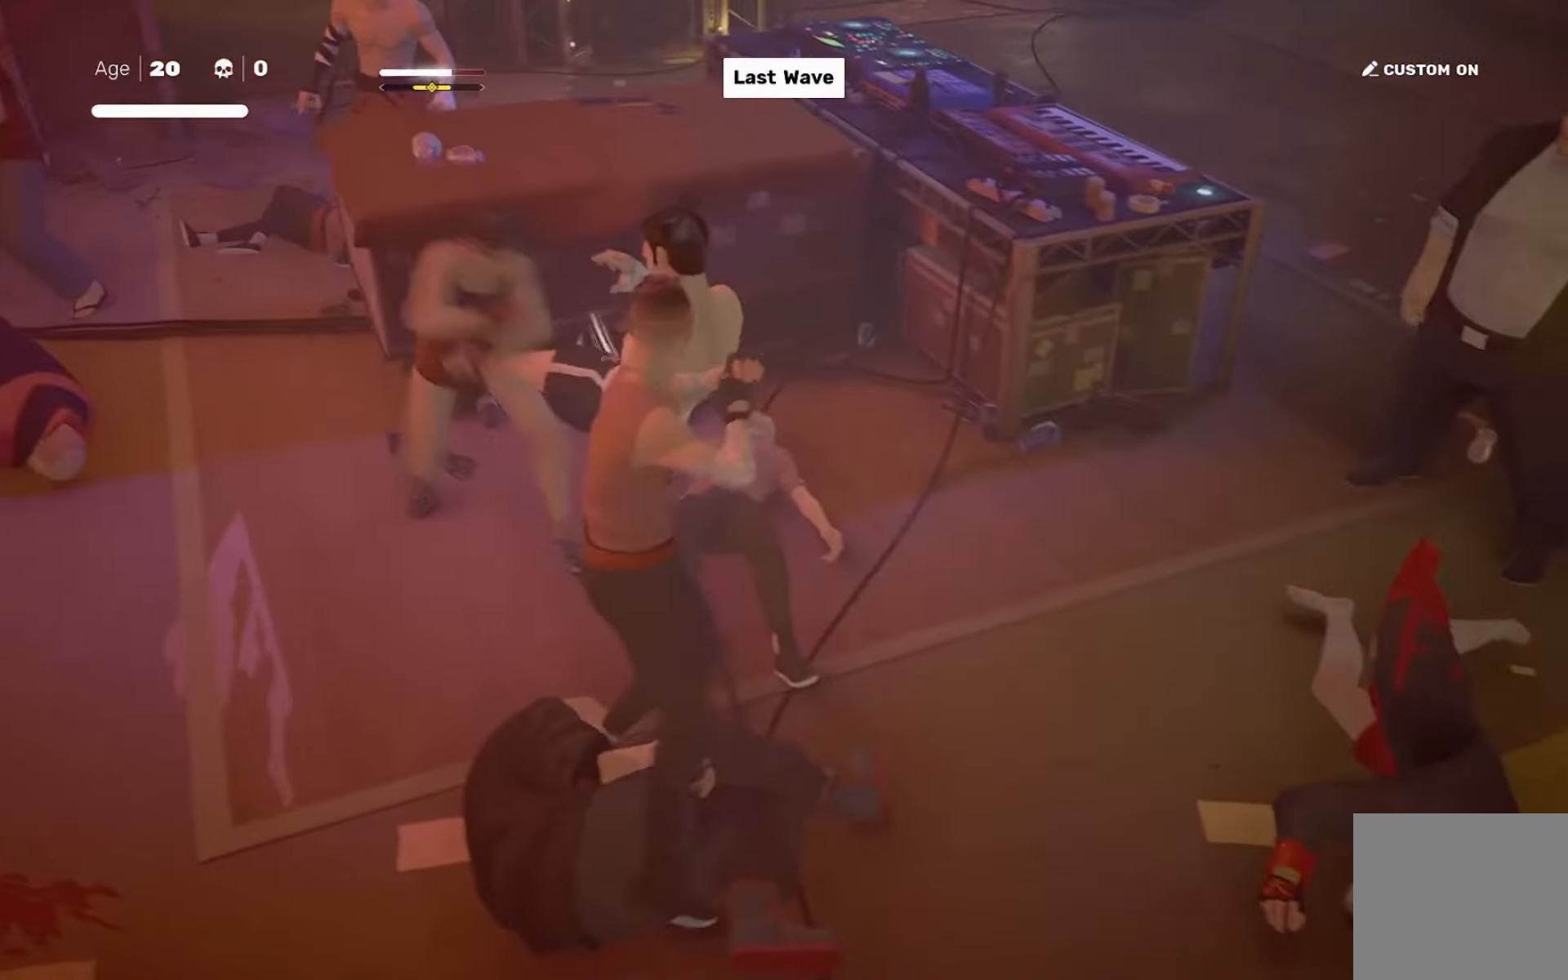
{"buttons": [], "left_stick": "center", "right_stick": "center", "events": [[33, "TRIANGLE", "up"], [234, "left_stick", "center"]]}
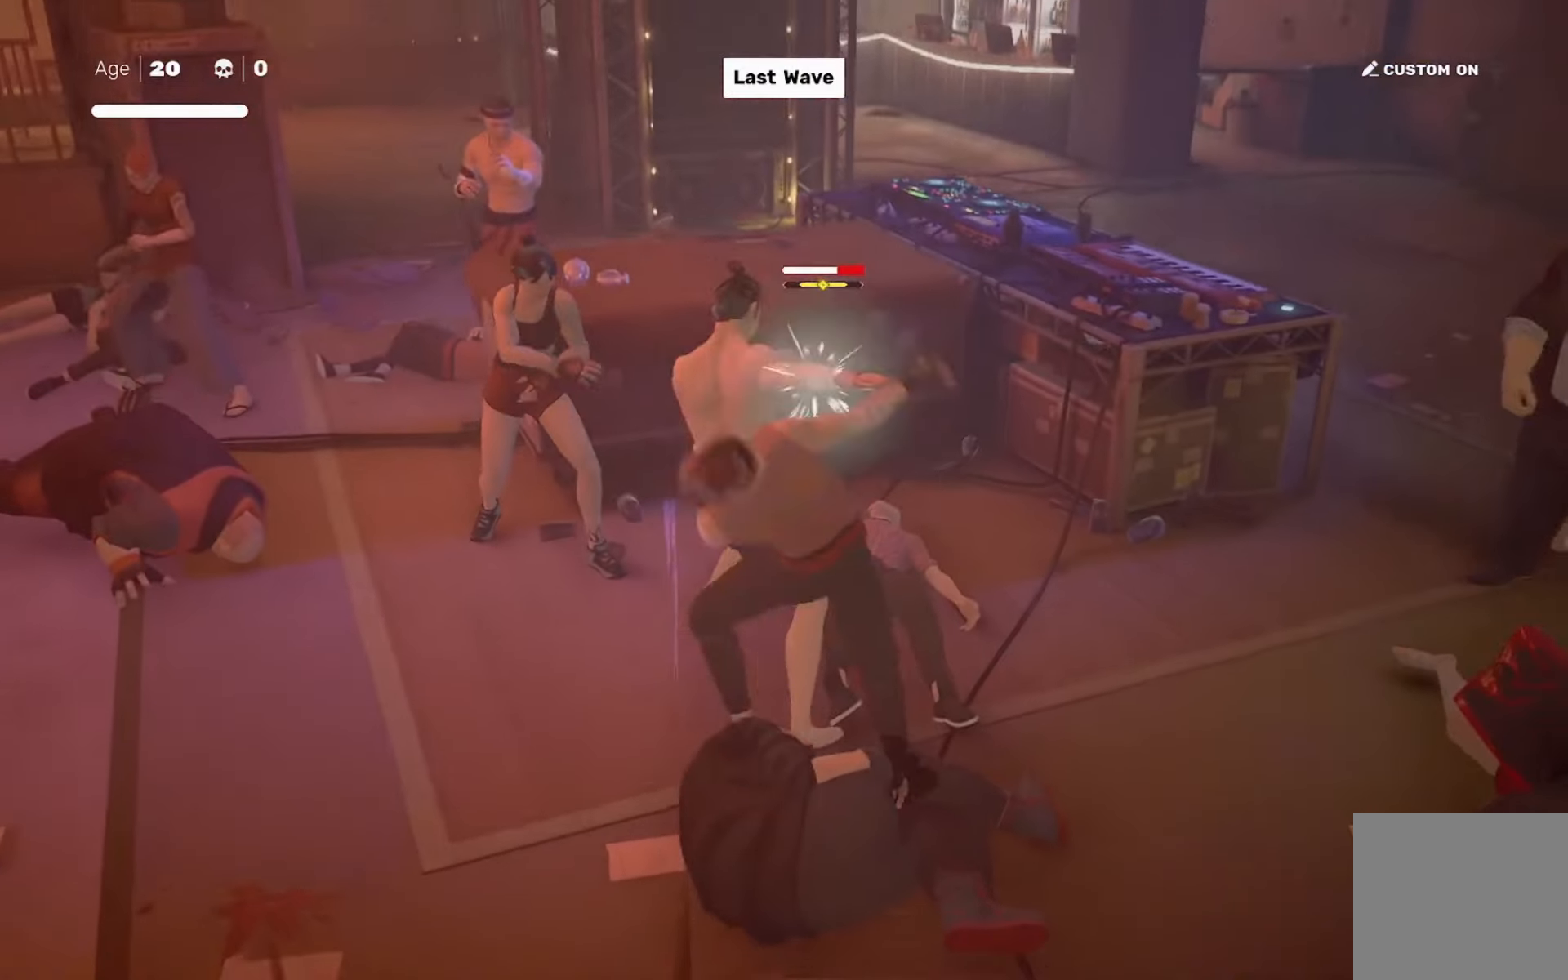
{"buttons": [], "left_stick": "center", "right_stick": "center", "events": [[33, "left_stick", "down-right"], [133, "left_stick", "up-left"], [167, "SQUARE", "down"], [234, "SQUARE", "up"], [234, "left_stick", "center"]]}
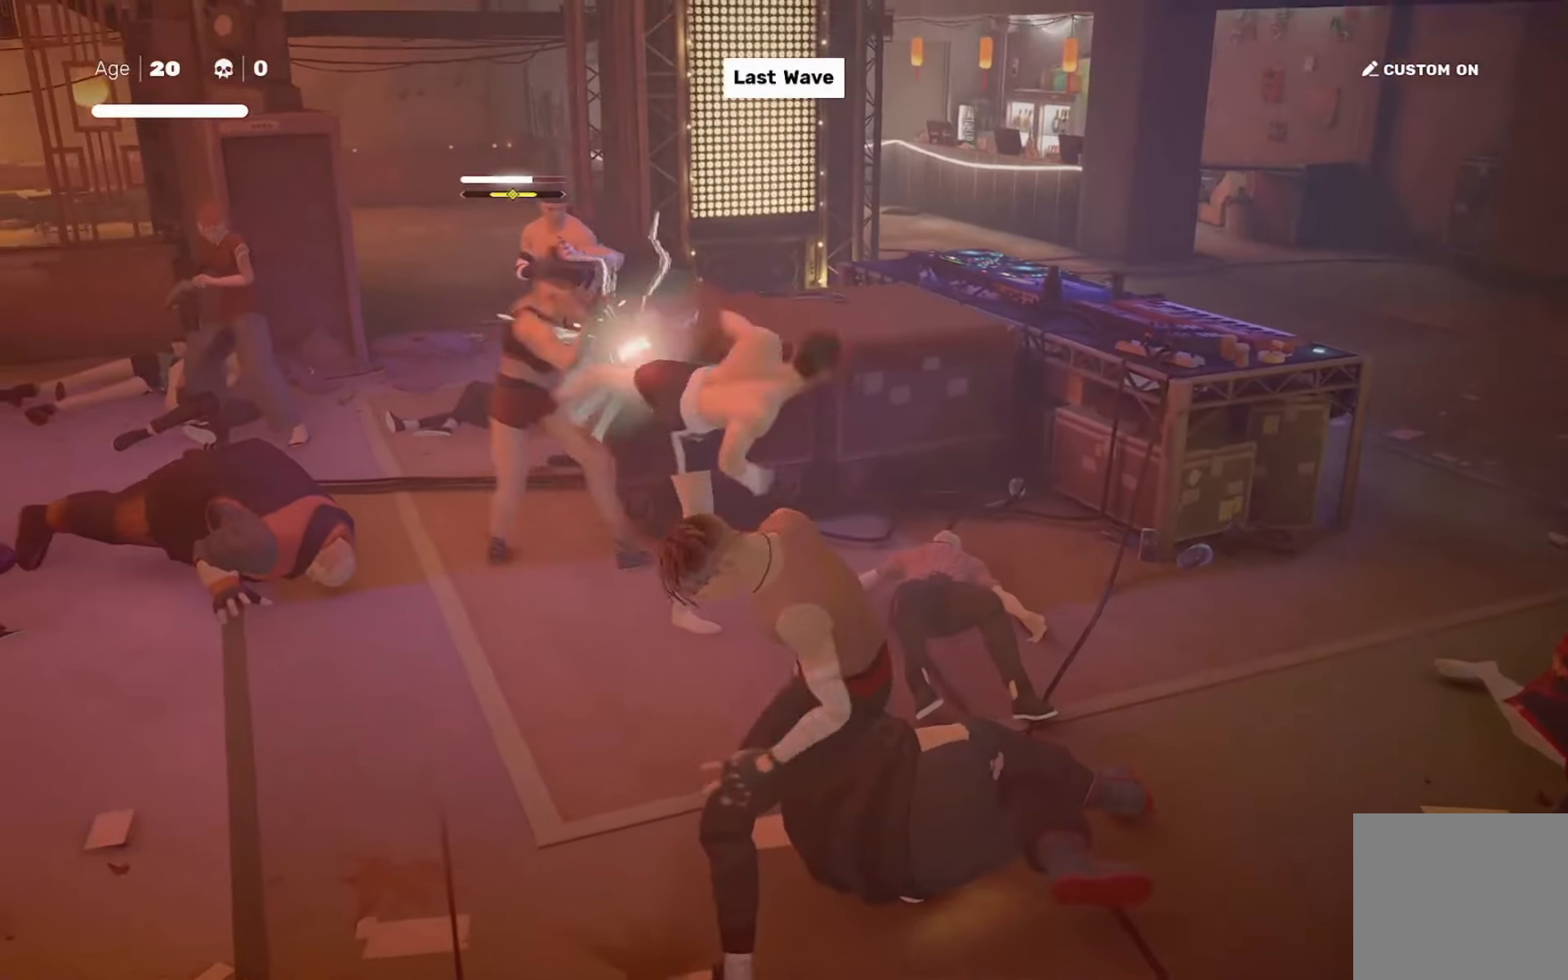
{"buttons": ["L1"], "left_stick": "center", "right_stick": "center", "events": [[434, "L1", "down"]]}
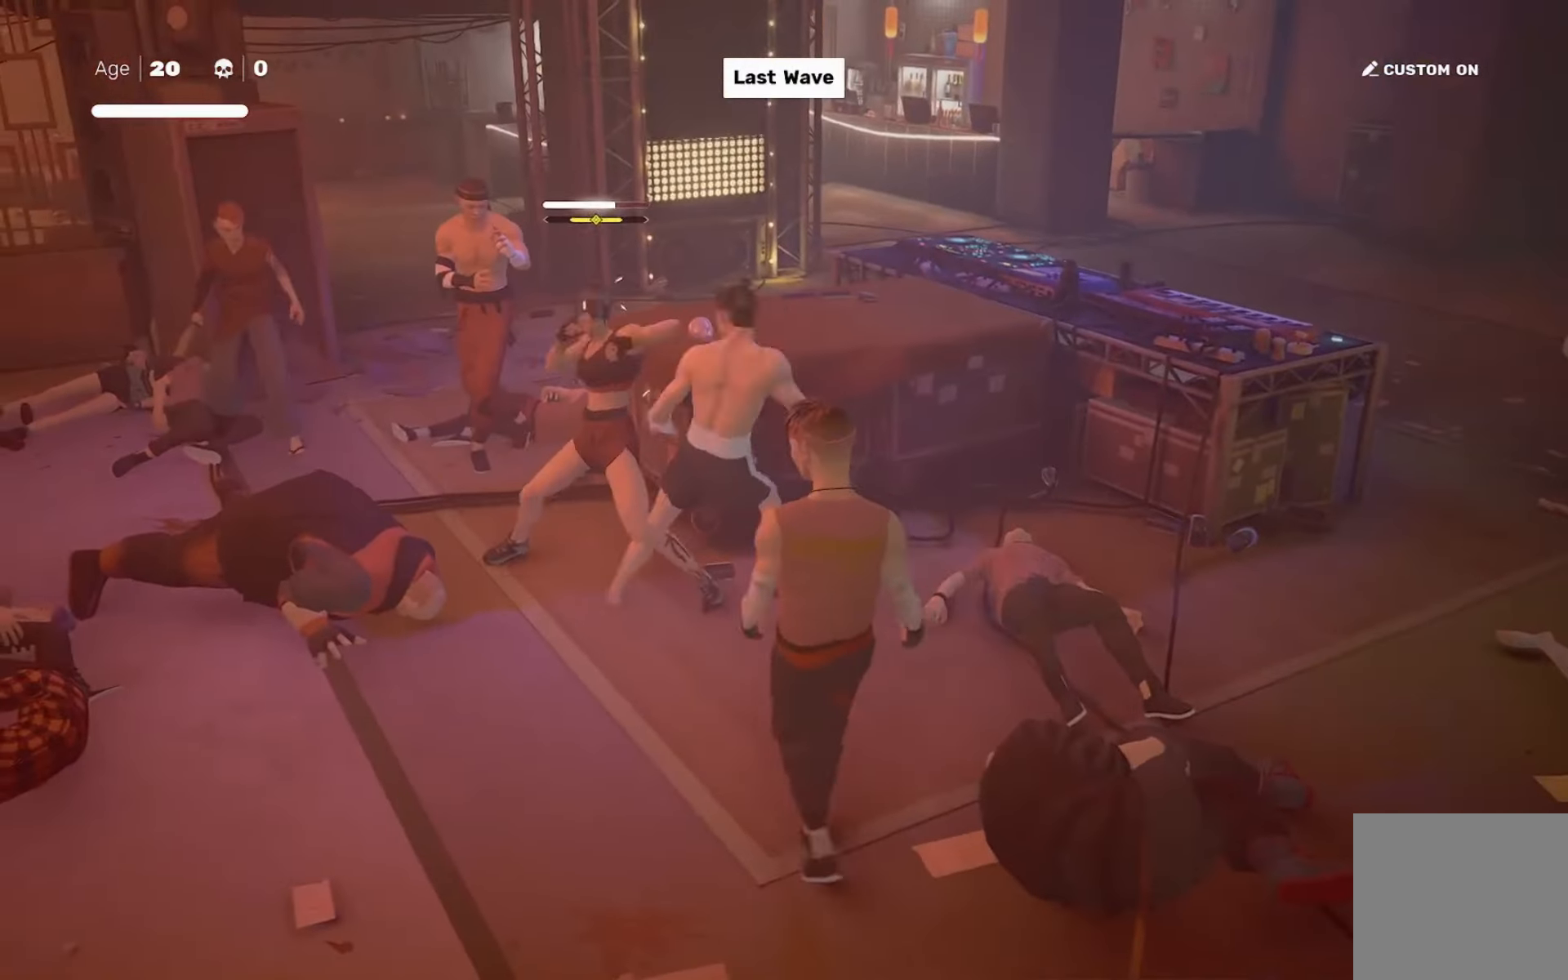
{"buttons": ["L1"], "left_stick": "center", "right_stick": "center", "events": [[33, "L1", "up"], [467, "L1", "down"]]}
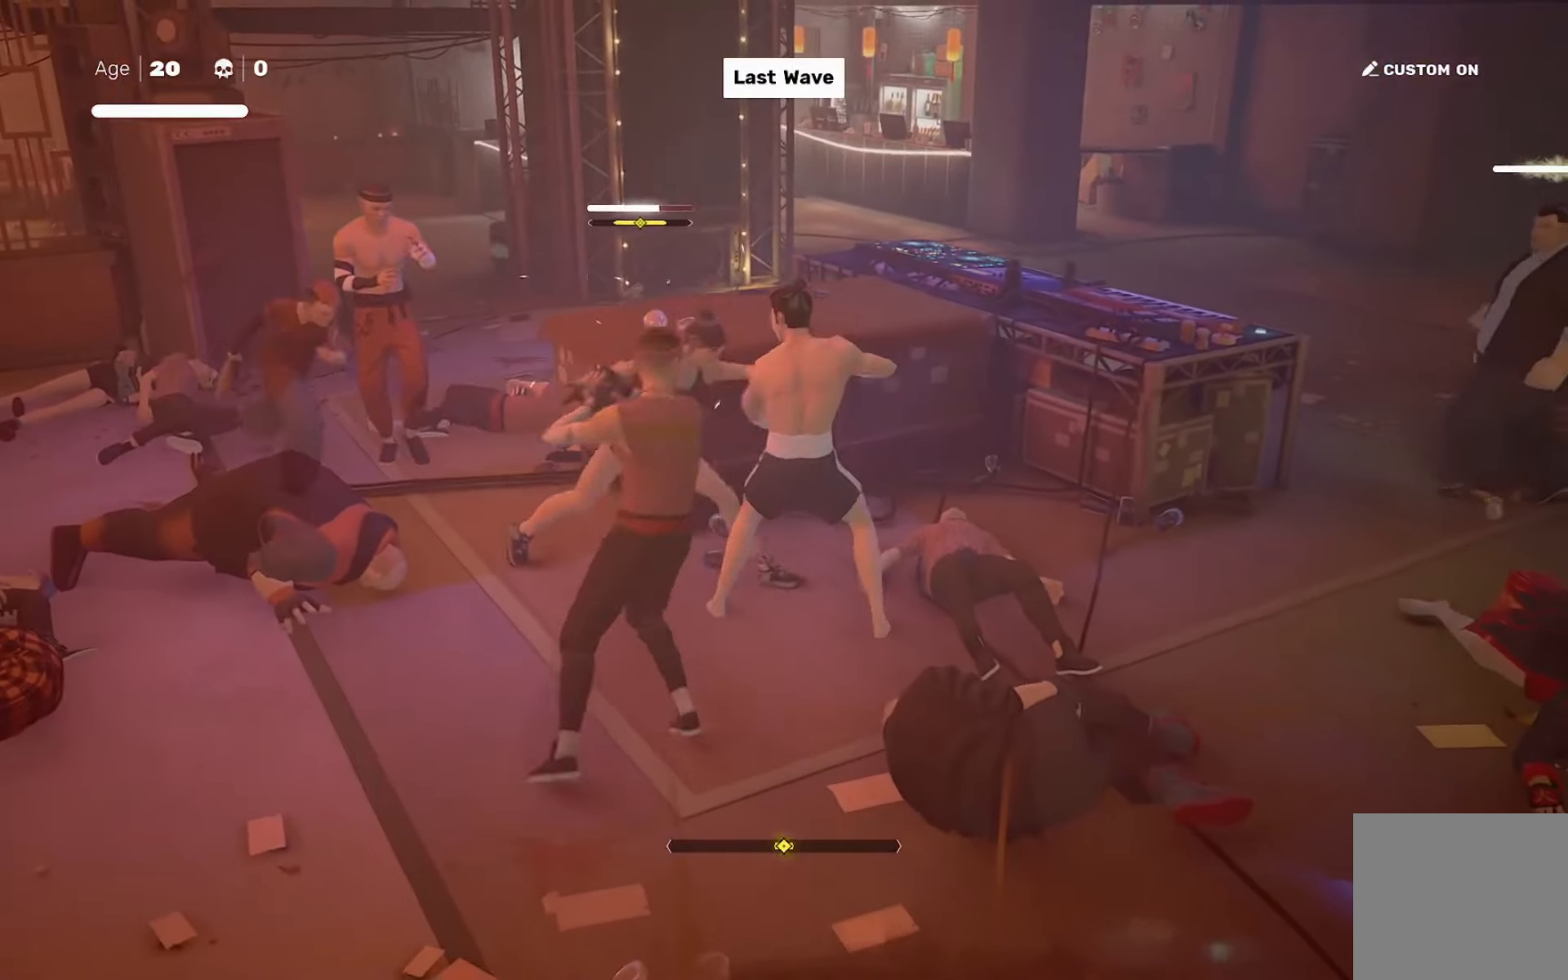
{"buttons": [], "left_stick": "center", "right_stick": "center", "events": [[34, "TRIANGLE", "down"], [67, "L1", "up"], [134, "TRIANGLE", "up"]]}
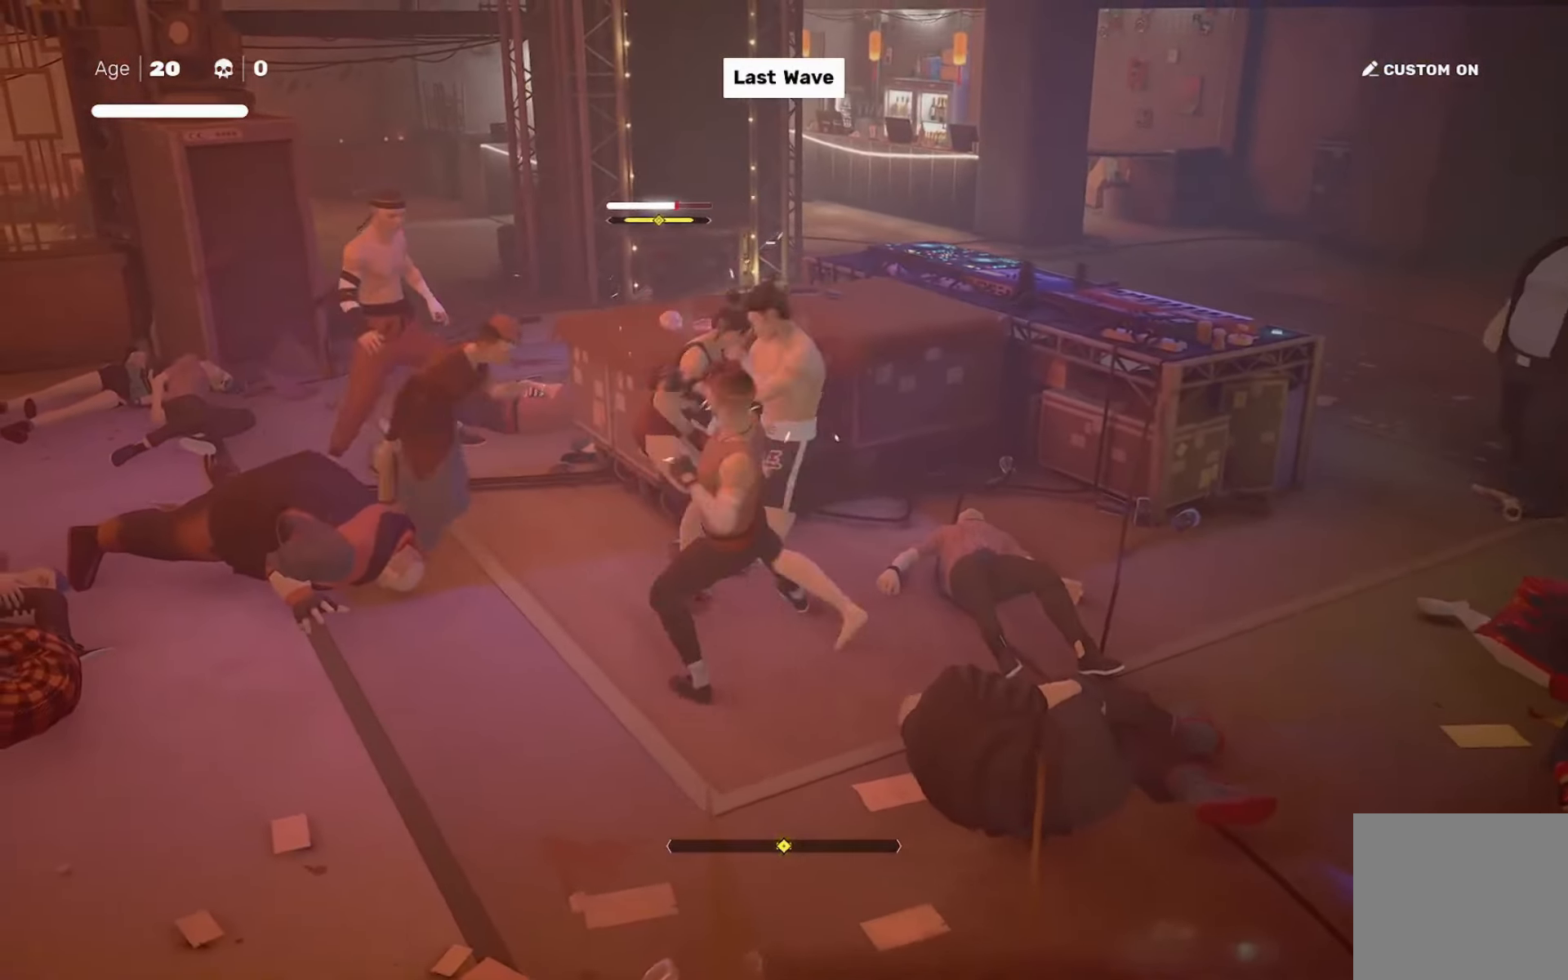
{"buttons": [], "left_stick": "center", "right_stick": "center", "events": [[133, "L1", "down"], [167, "left_stick", "left"], [267, "L1", "up"], [267, "left_stick", "center"]]}
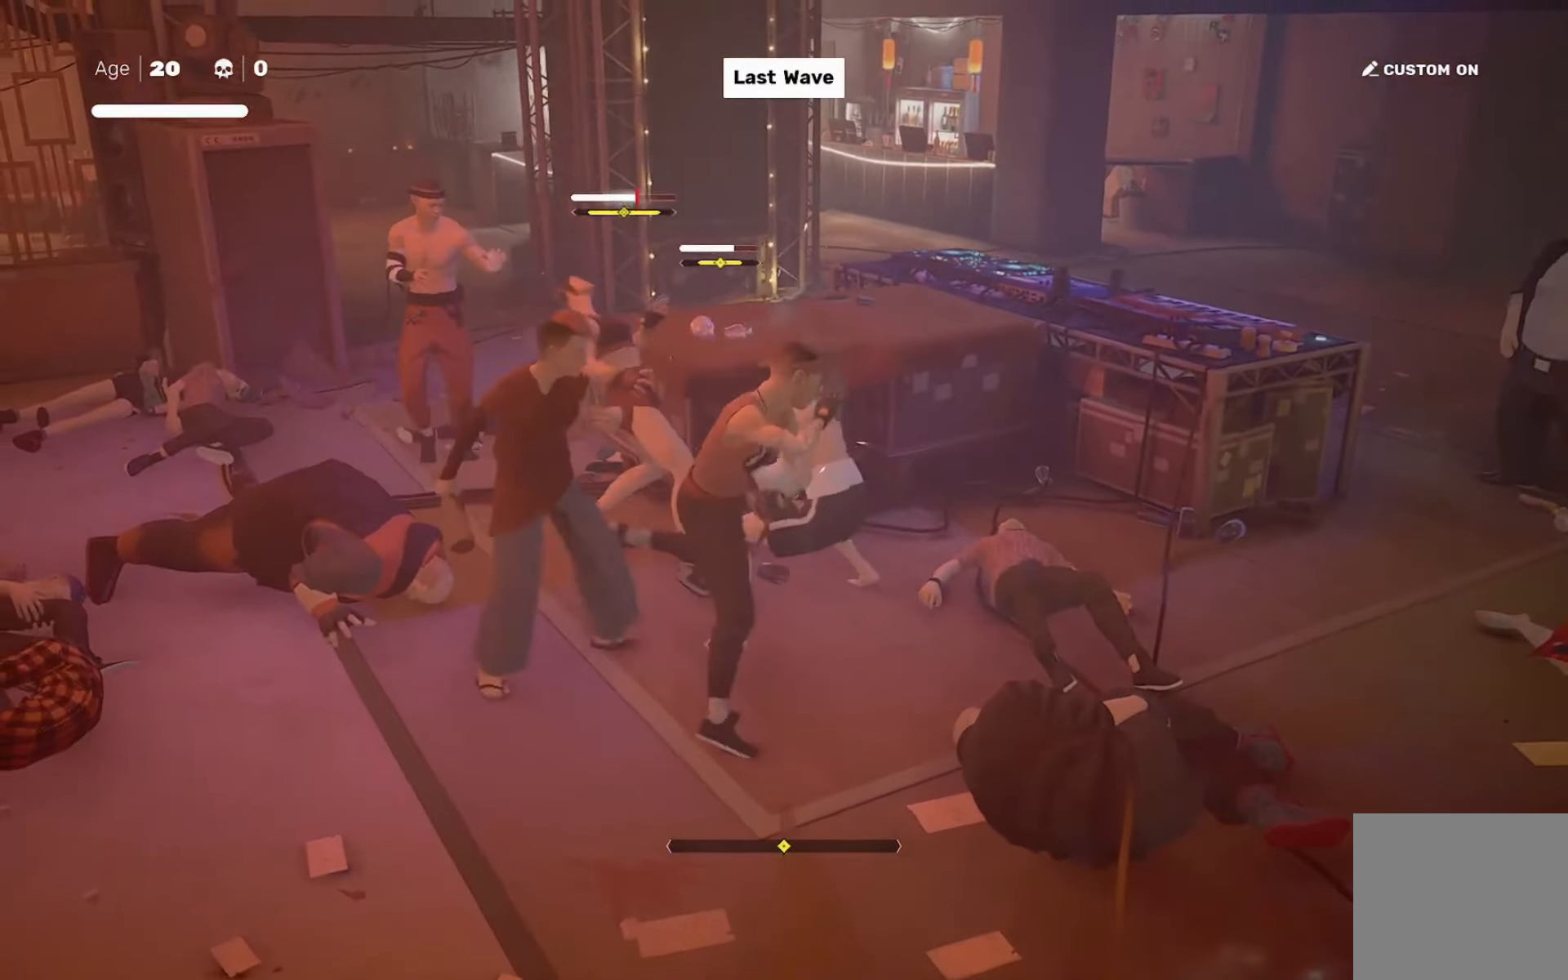
{"buttons": [], "left_stick": "right", "right_stick": "center", "events": [[134, "SQUARE", "down"], [201, "SQUARE", "up"], [201, "TRIANGLE", "down"], [234, "TRIANGLE", "up"], [434, "left_stick", "right"]]}
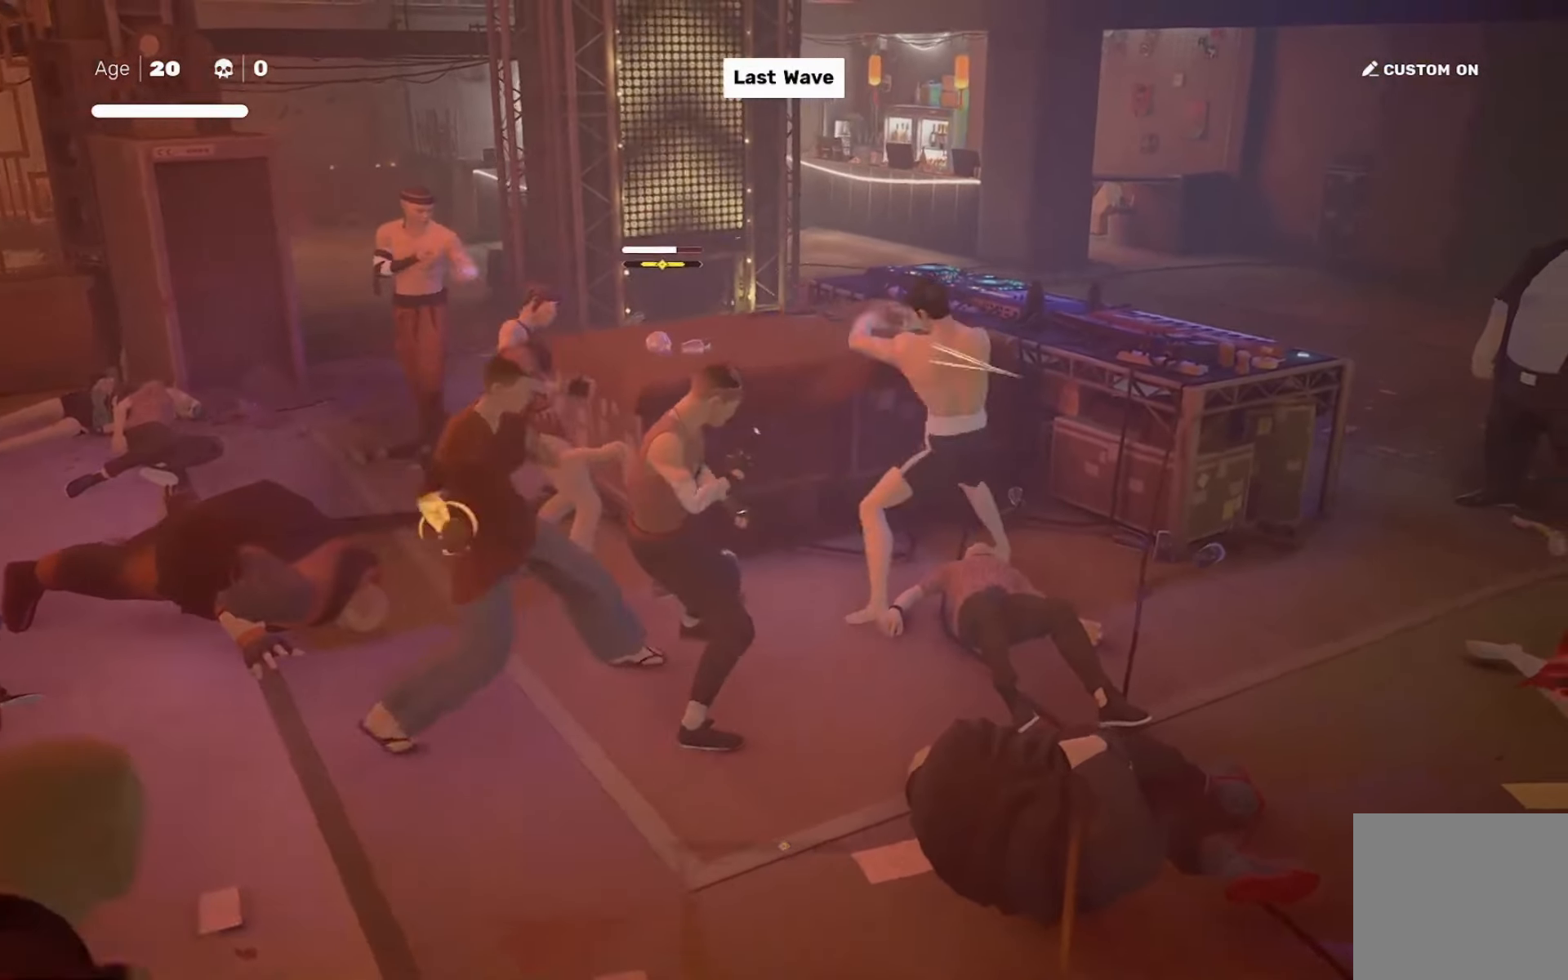
{"buttons": [], "left_stick": "center", "right_stick": "center", "events": [[67, "left_stick", "down-left"], [133, "TRIANGLE", "down"], [133, "left_stick", "center"], [200, "TRIANGLE", "up"]]}
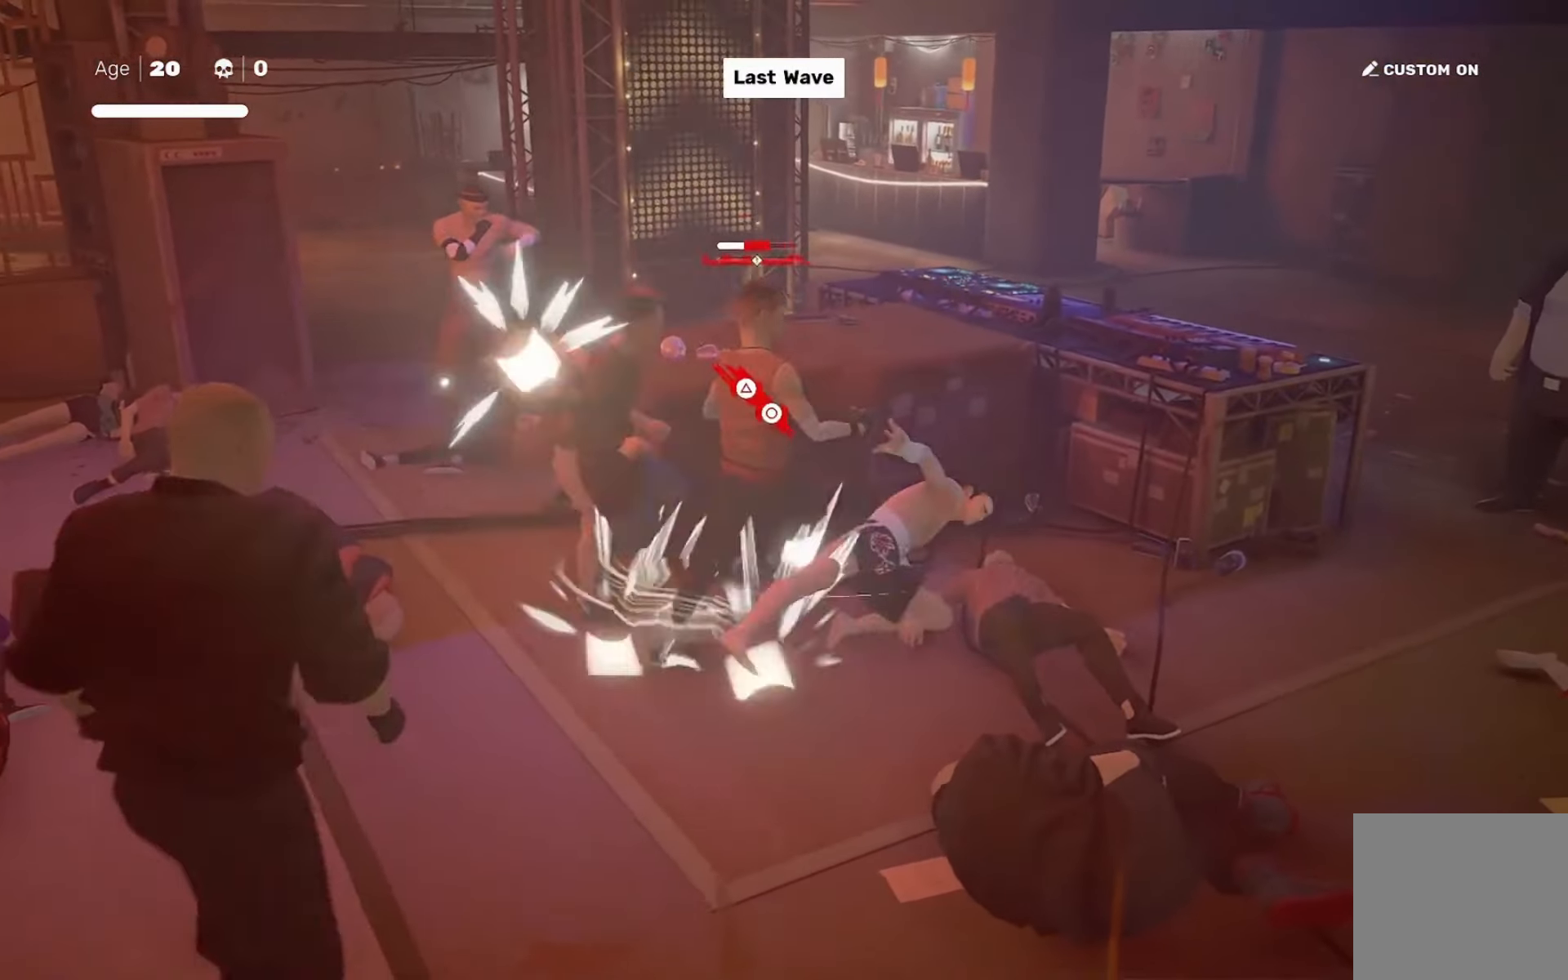
{"buttons": ["R2"], "left_stick": "left", "right_stick": "center", "events": [[201, "R2", "down"], [201, "left_stick", "left"]]}
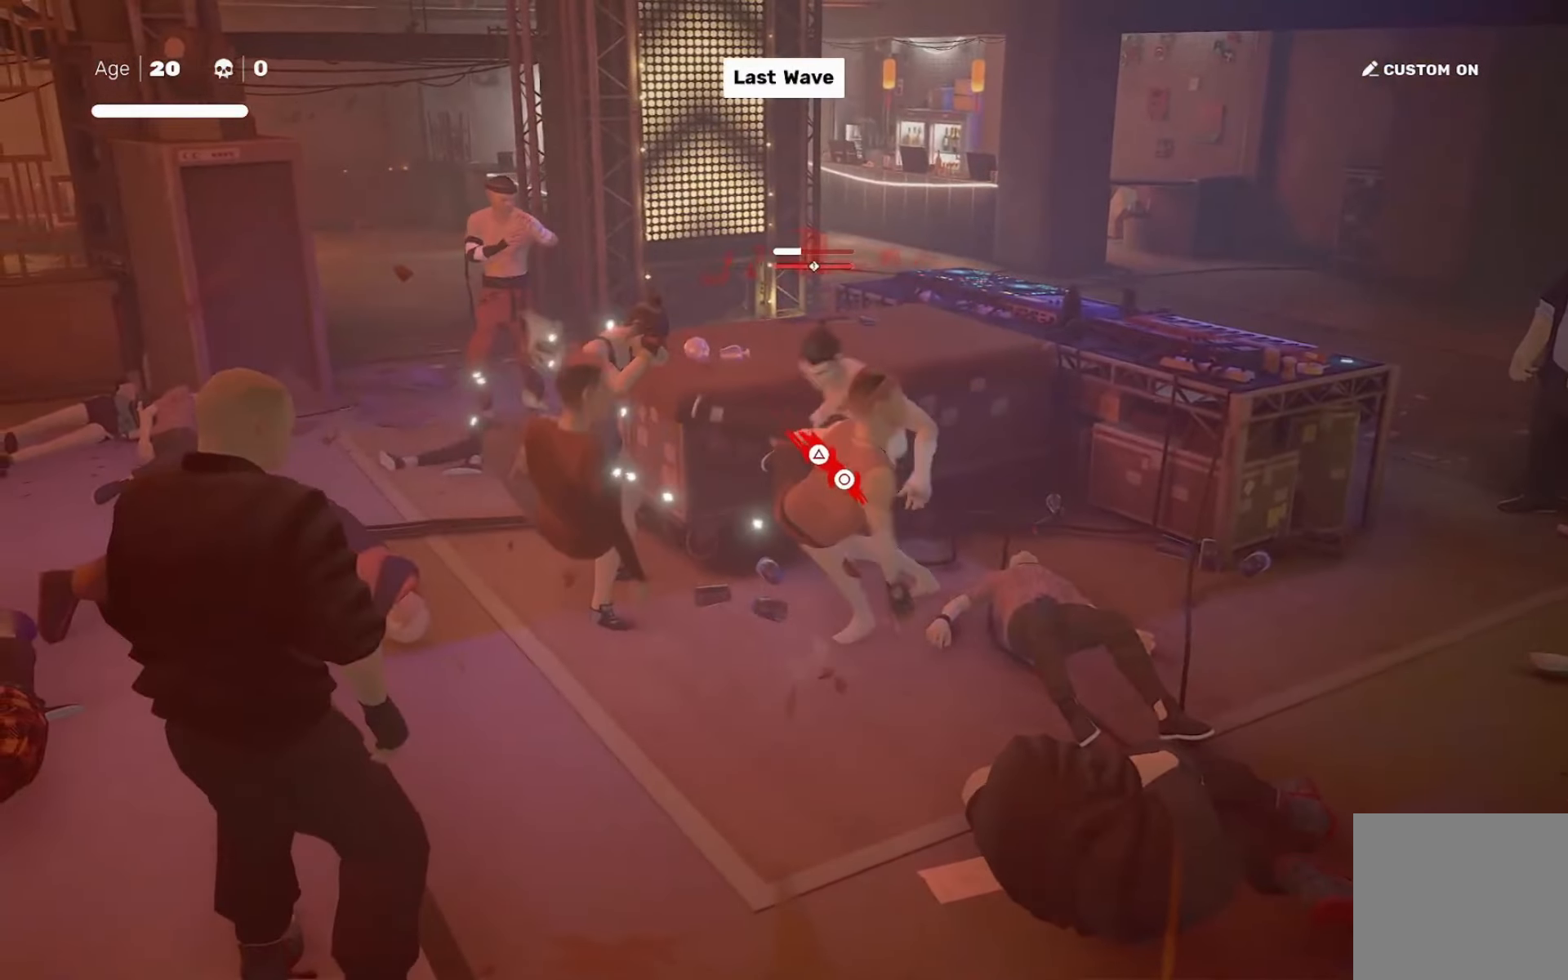
{"buttons": [], "left_stick": "center", "right_stick": "center", "events": [[267, "TRIANGLE", "down"], [367, "TRIANGLE", "up"], [400, "R2", "up"], [400, "left_stick", "center"]]}
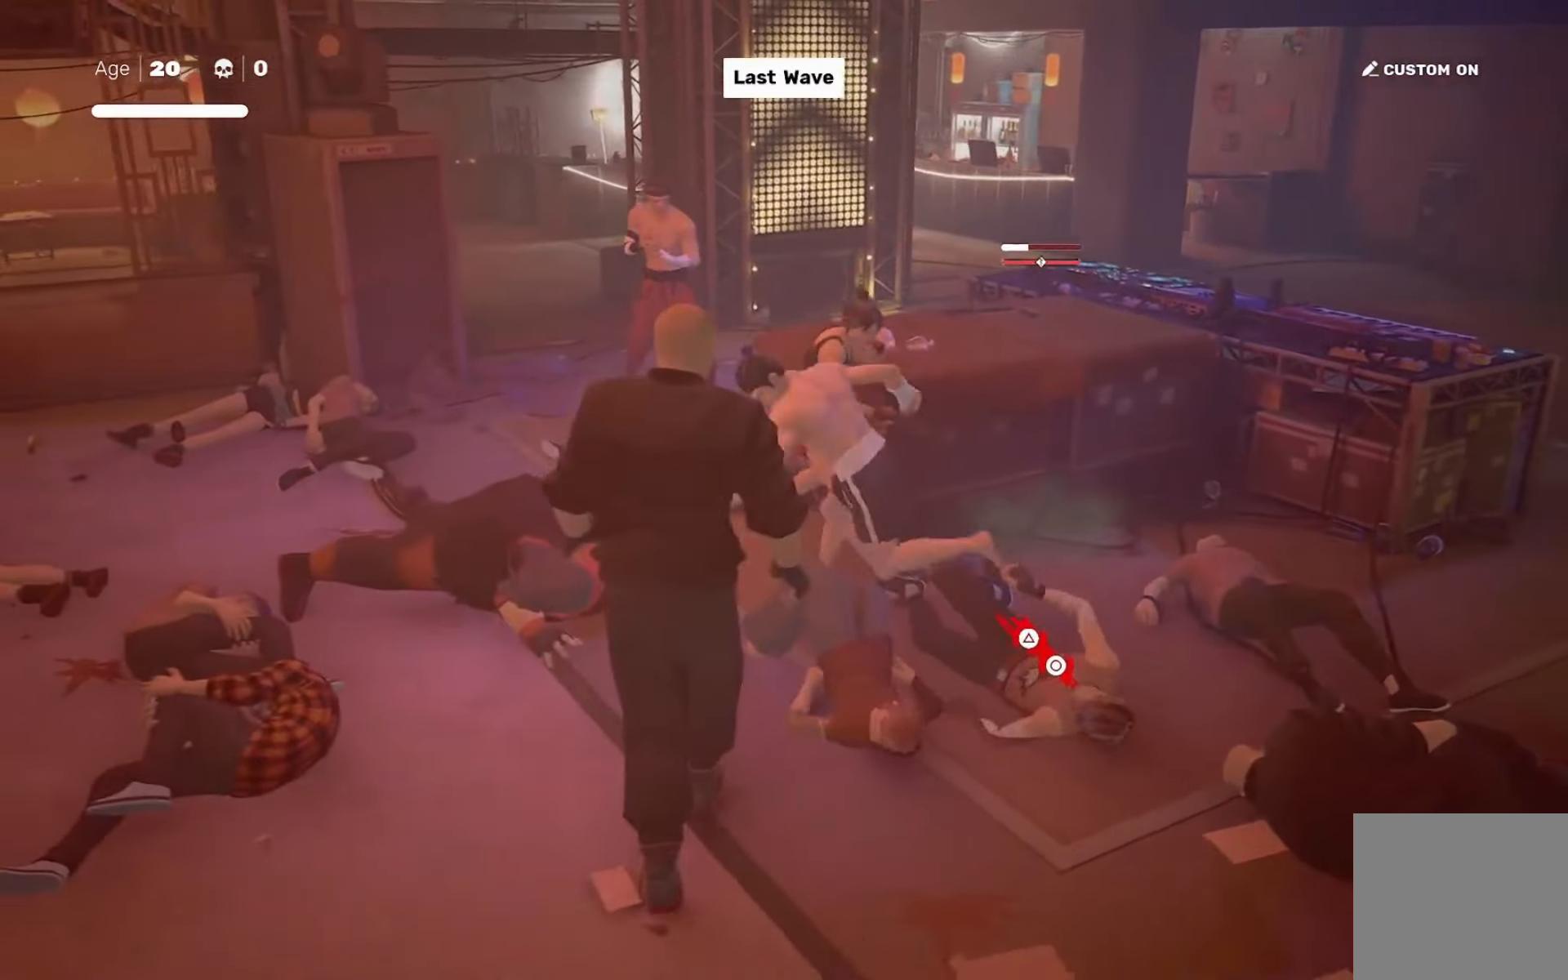
{"buttons": [], "left_stick": "center", "right_stick": "center", "events": []}
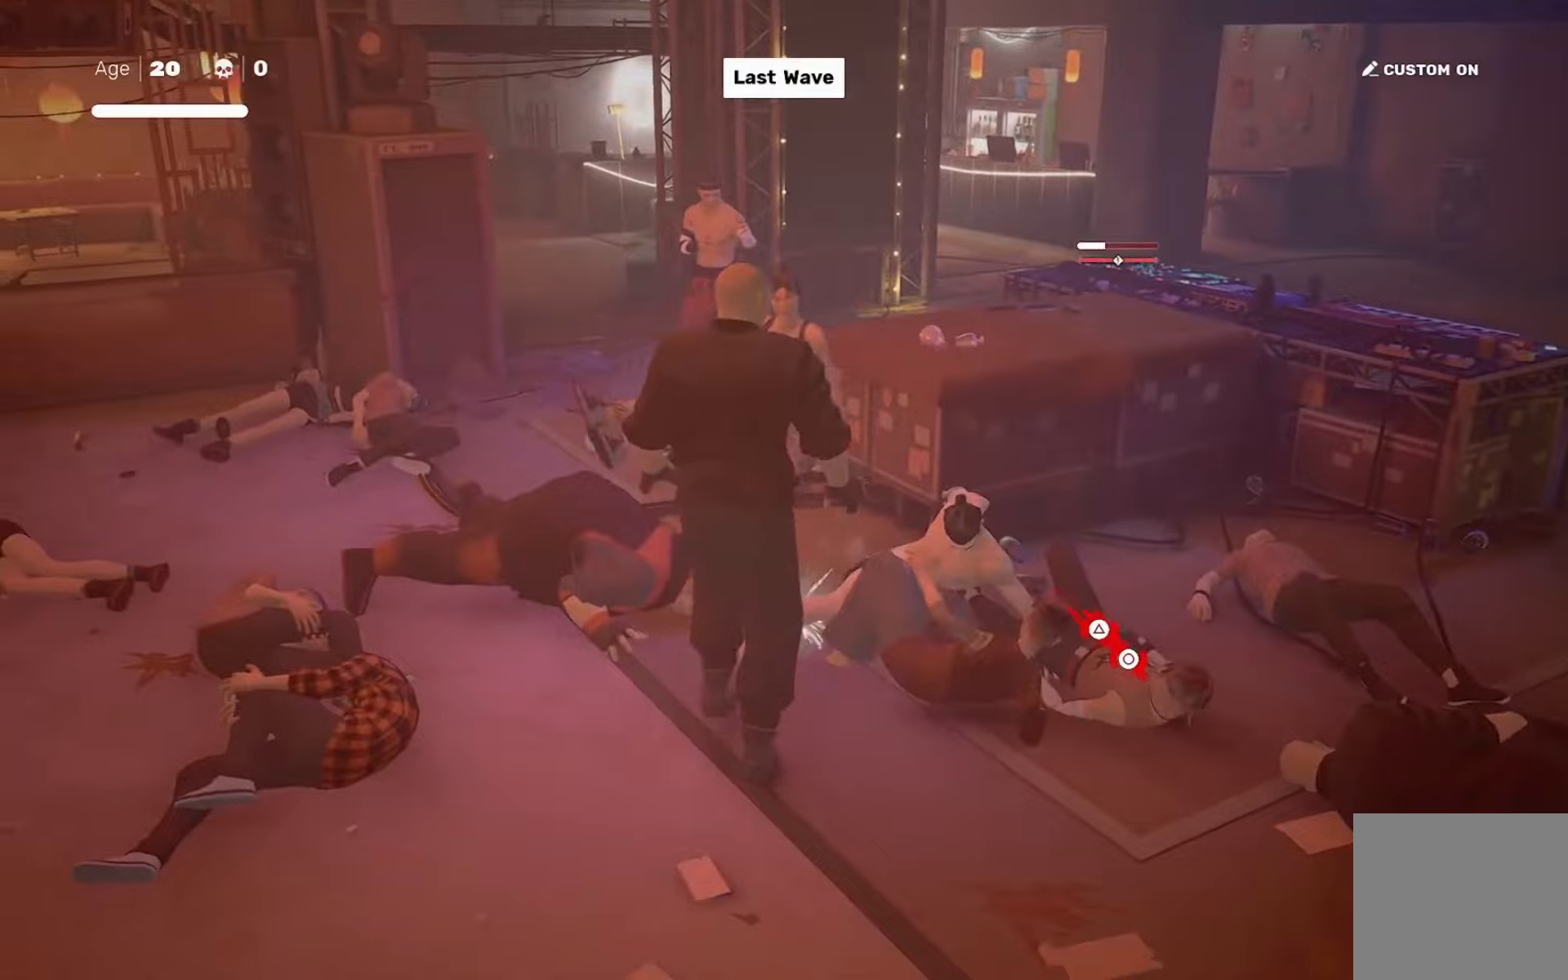
{"buttons": [], "left_stick": "center", "right_stick": "center", "events": [[300, "CIRCLE", "down"], [300, "TRIANGLE", "down"], [400, "CIRCLE", "up"], [400, "TRIANGLE", "up"]]}
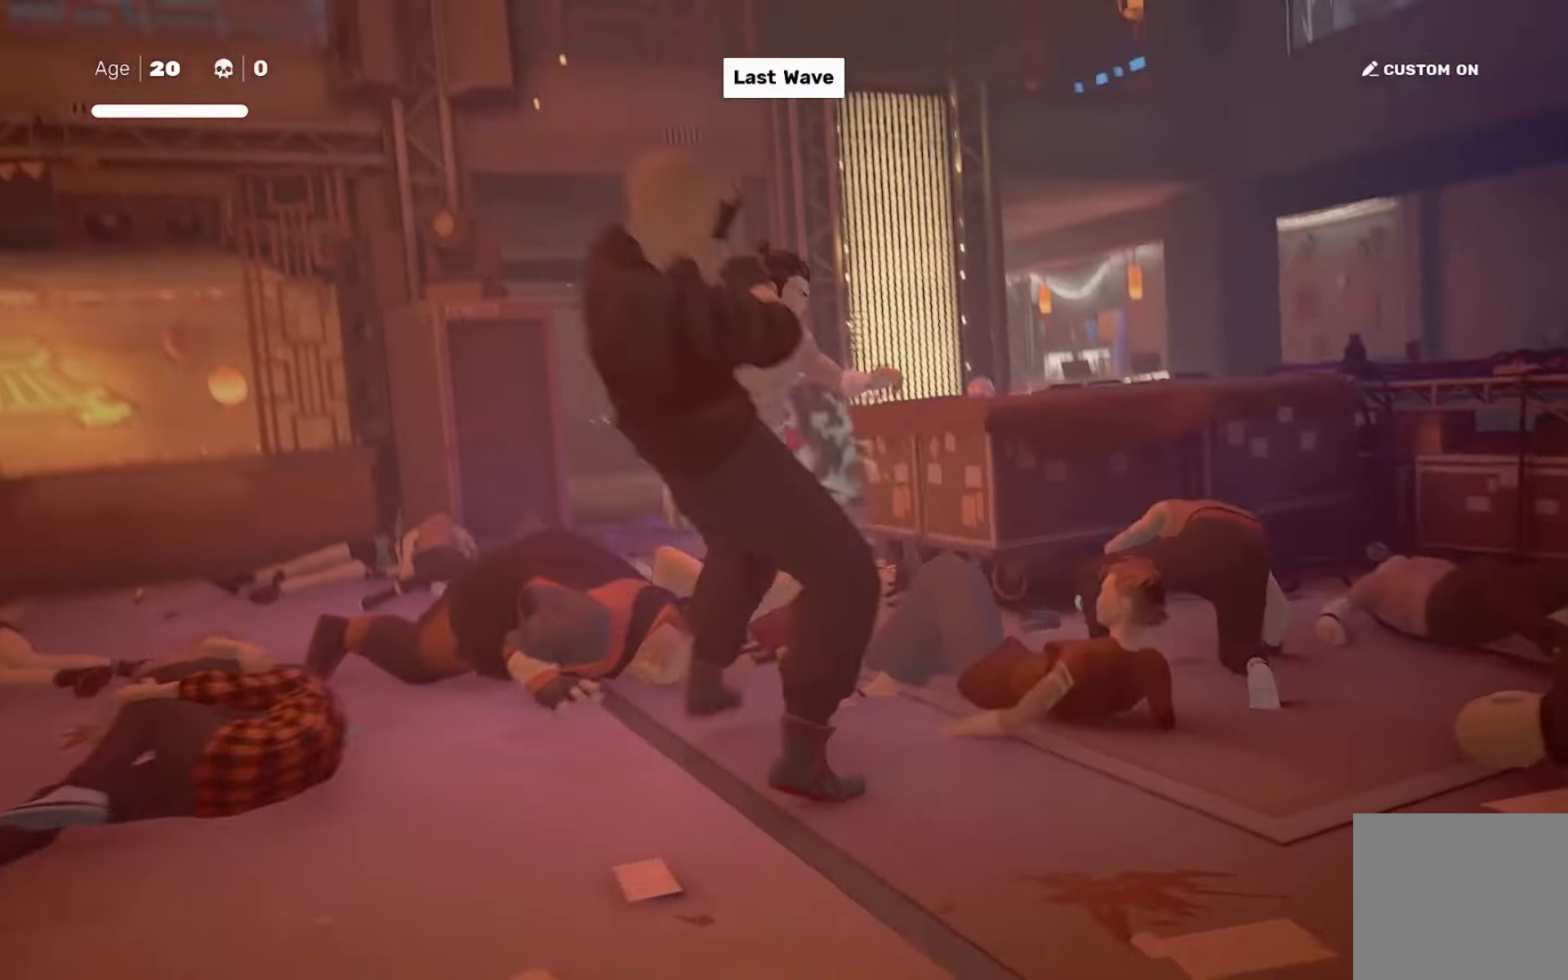
{"buttons": [], "left_stick": "center", "right_stick": "down", "events": [[133, "right_stick", "down"]]}
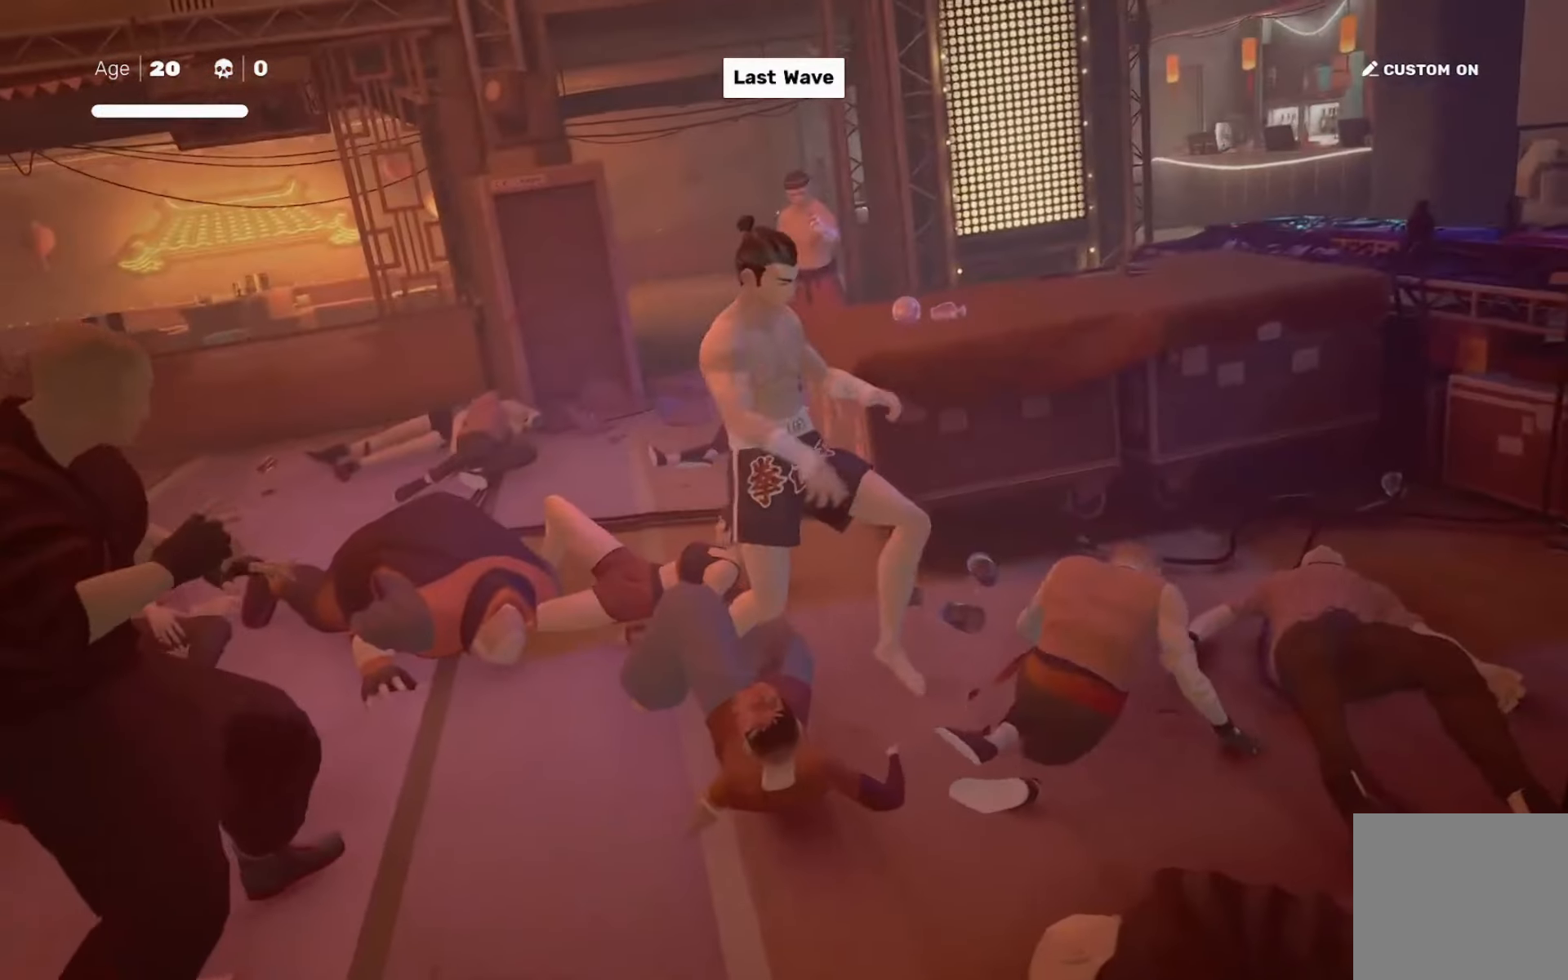
{"buttons": [], "left_stick": "center", "right_stick": "center", "events": [[33, "right_stick", "center"]]}